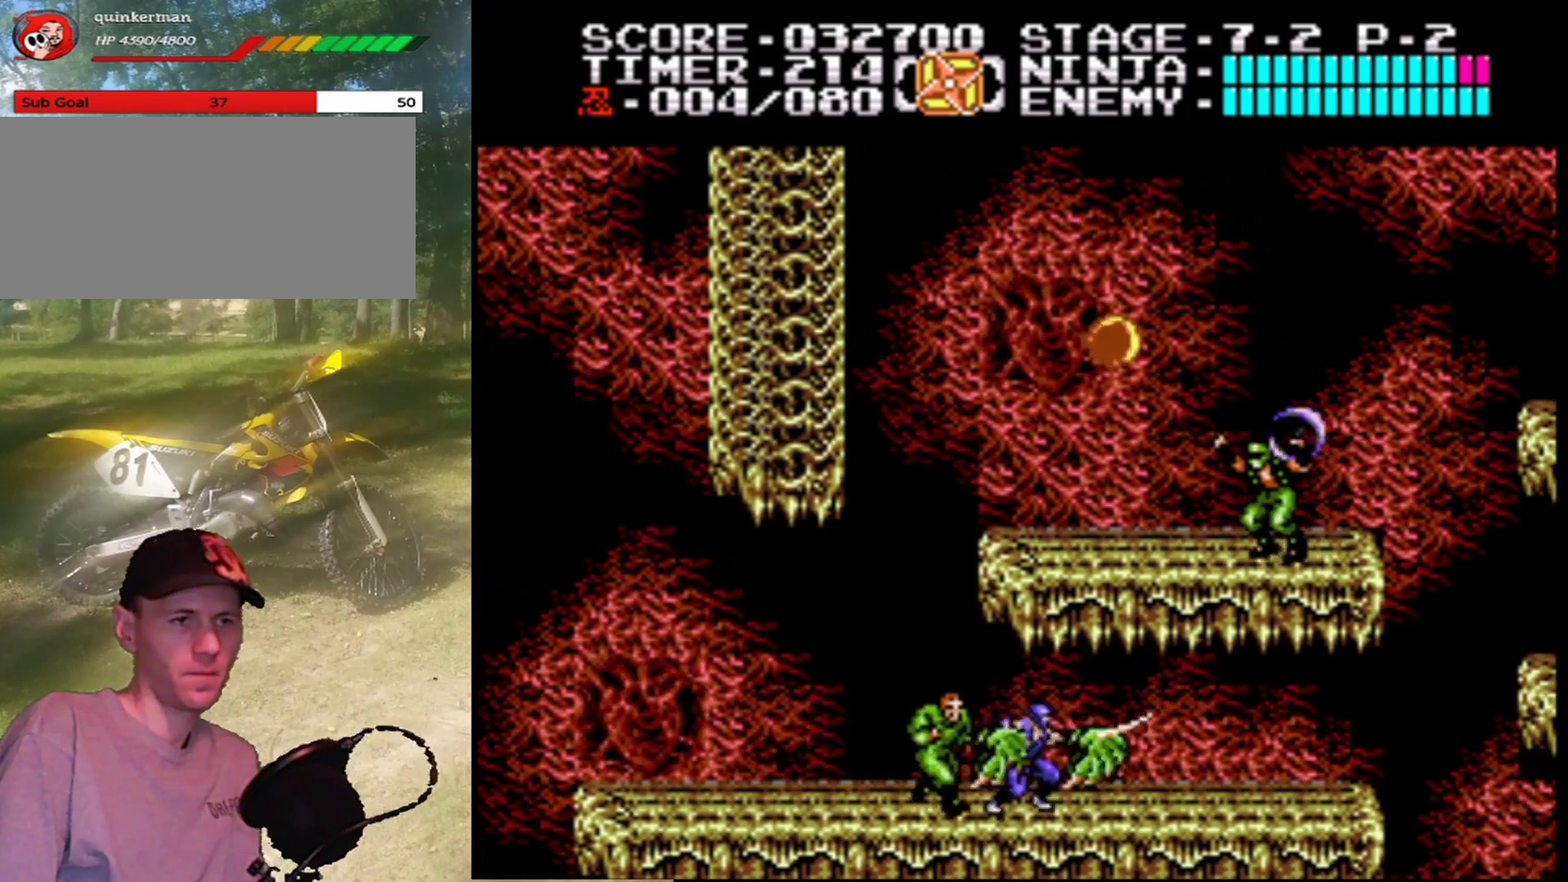
Gameplay with a controller (Nintendo layout); each line is a JSON object with the inputs held at the frame after it. "events" lists button and stick changes between this image and that frame as [ms after this image, input, new state], when the widget could be followed in between. Not read: L1 L3 R1 R3.
{"buttons": [], "events": [[167, "DPAD_RIGHT", "up"], [200, "B", "up"]]}
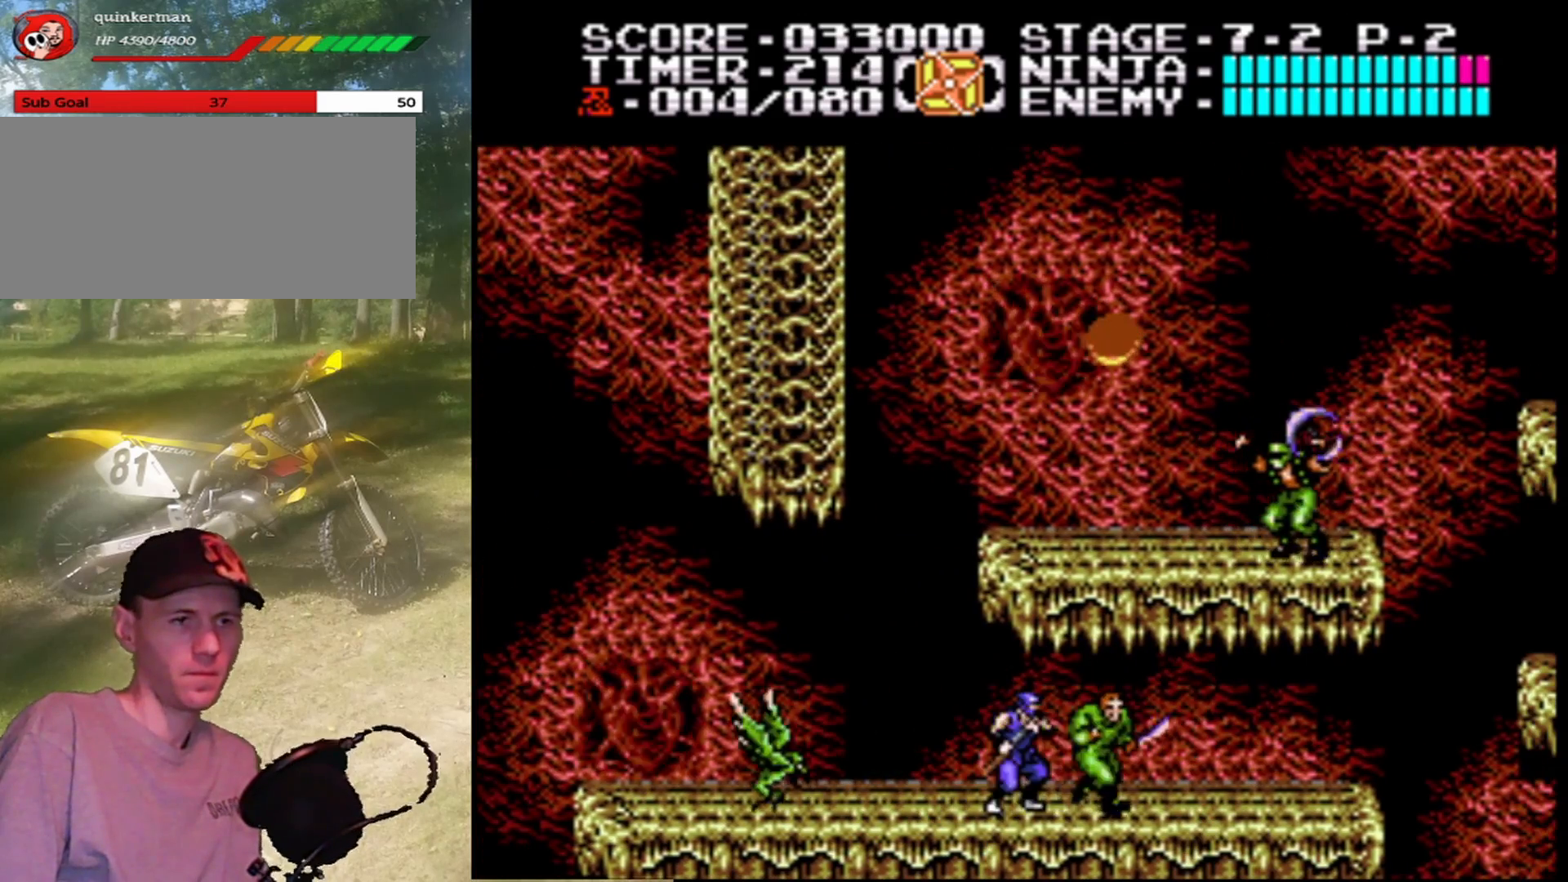
{"buttons": ["DPAD_RIGHT"], "events": [[33, "B", "down"], [267, "B", "up"], [300, "DPAD_RIGHT", "down"]]}
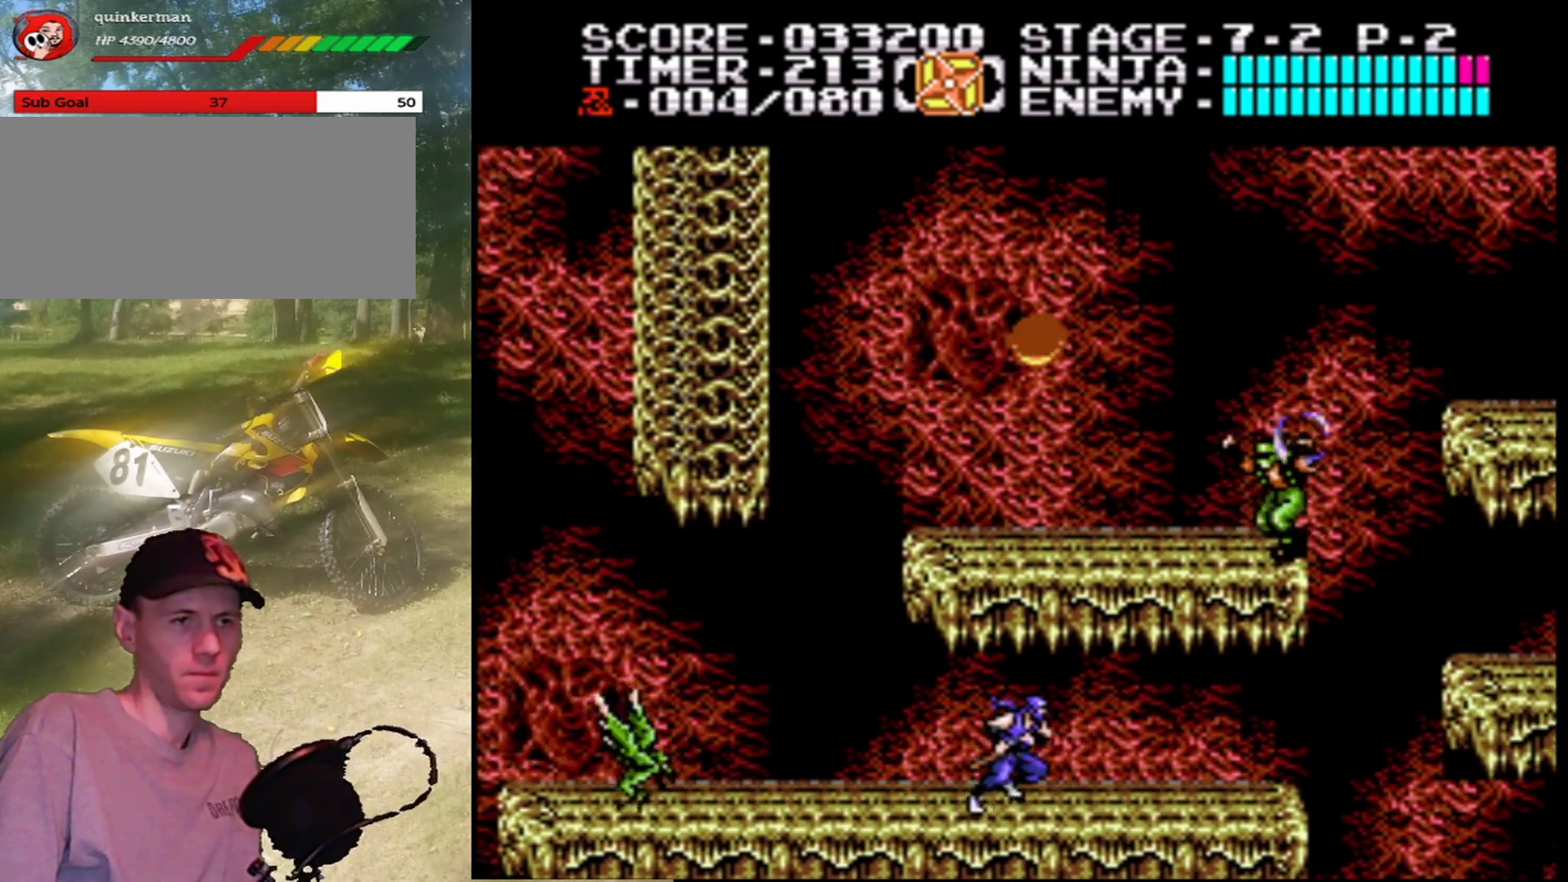
{"buttons": ["DPAD_LEFT"], "events": [[367, "DPAD_RIGHT", "up"], [467, "DPAD_LEFT", "down"]]}
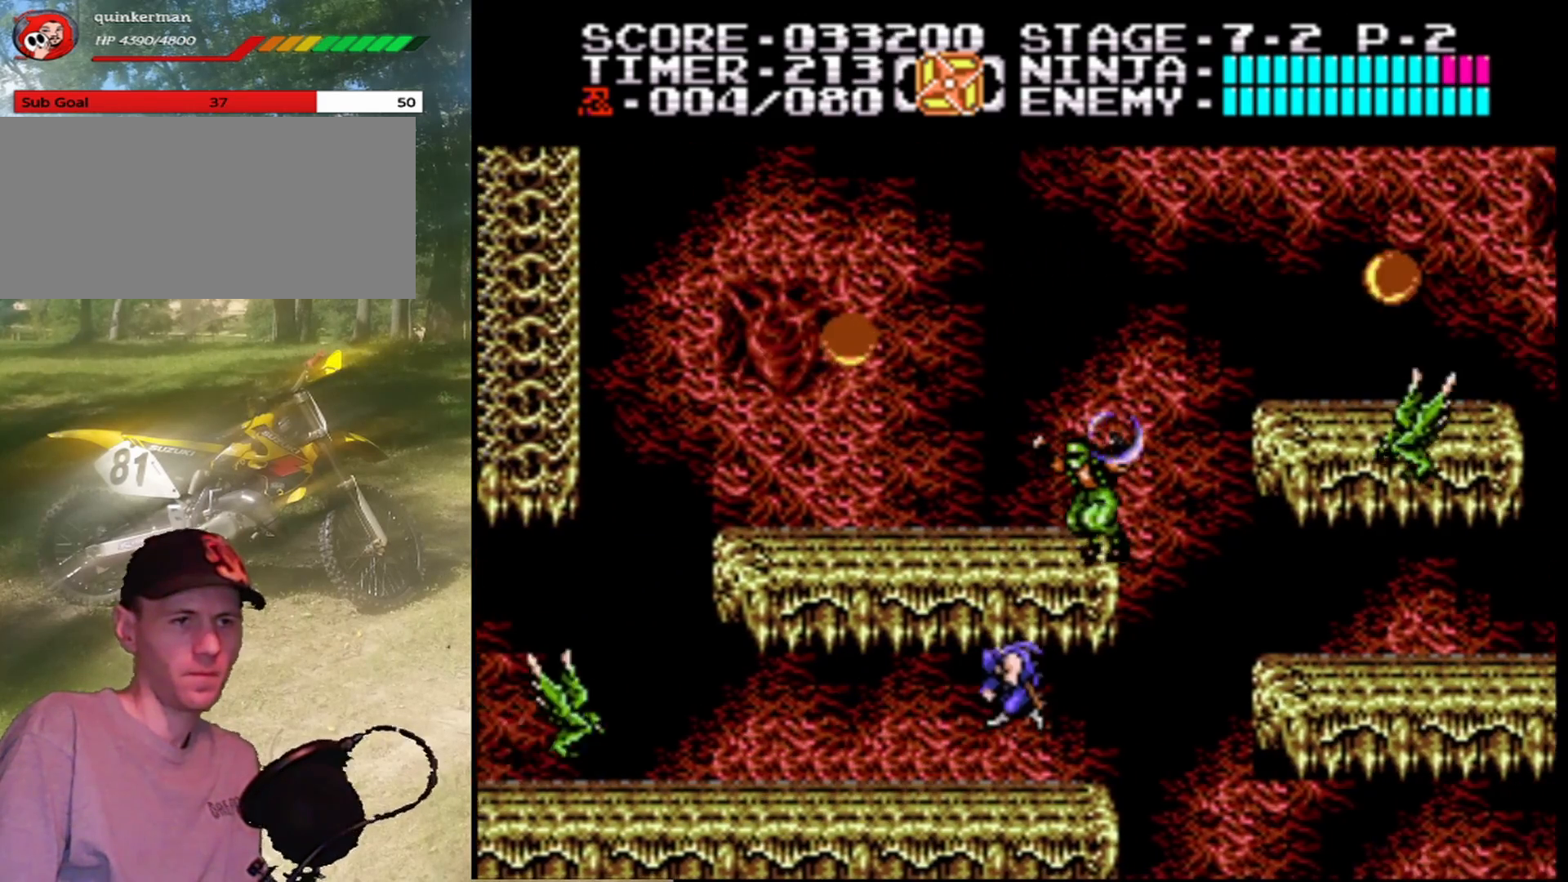
{"buttons": ["DPAD_LEFT"], "events": [[67, "DPAD_LEFT", "up"], [267, "DPAD_LEFT", "down"]]}
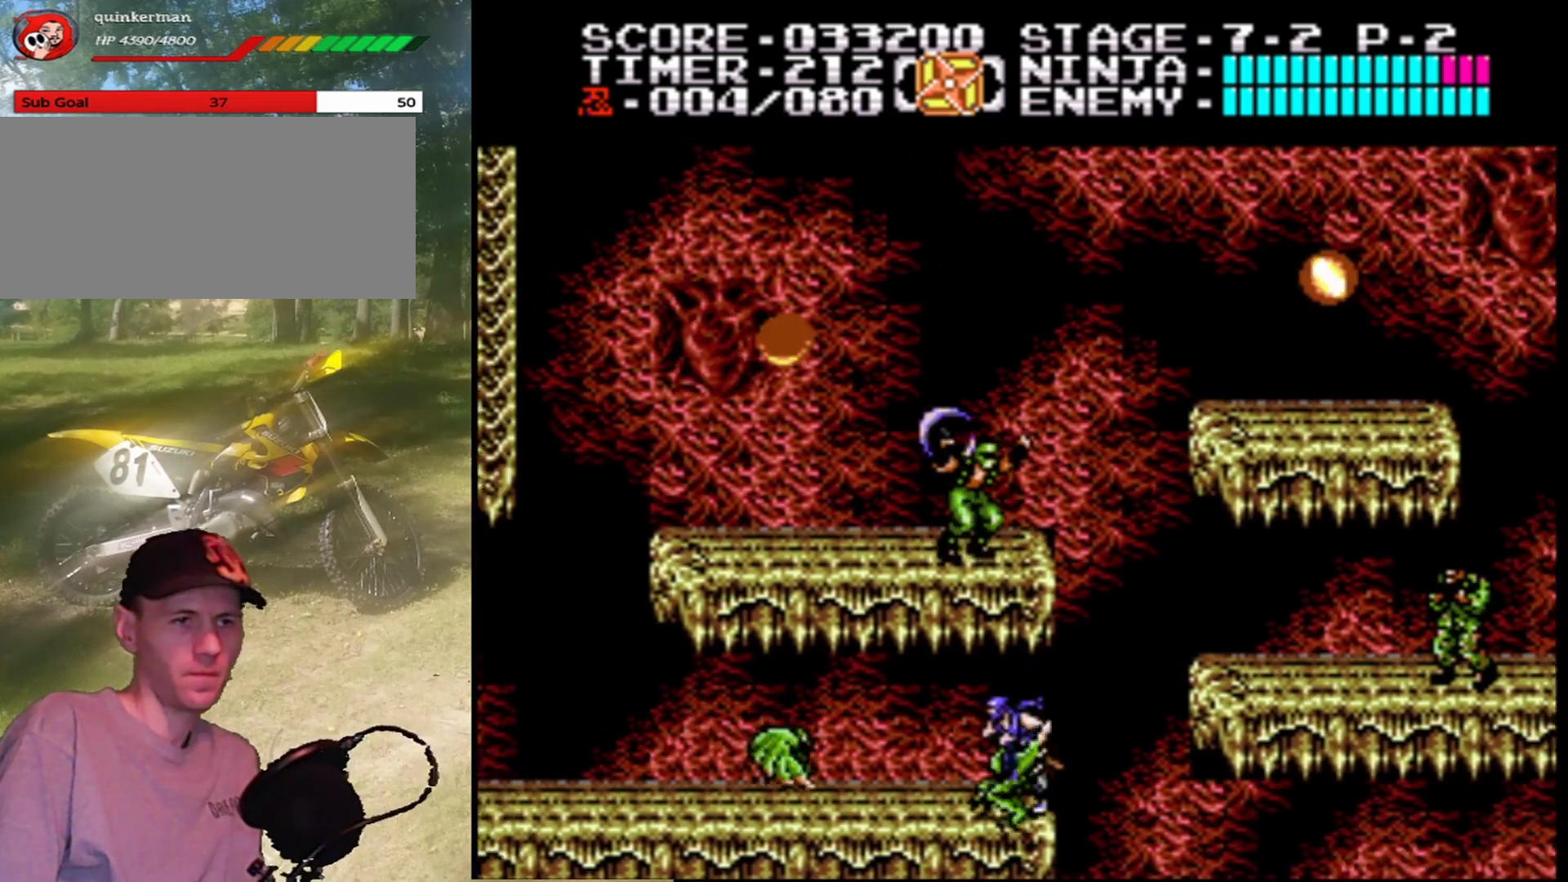
{"buttons": [], "events": [[233, "B", "down"], [333, "DPAD_LEFT", "up"], [433, "B", "up"]]}
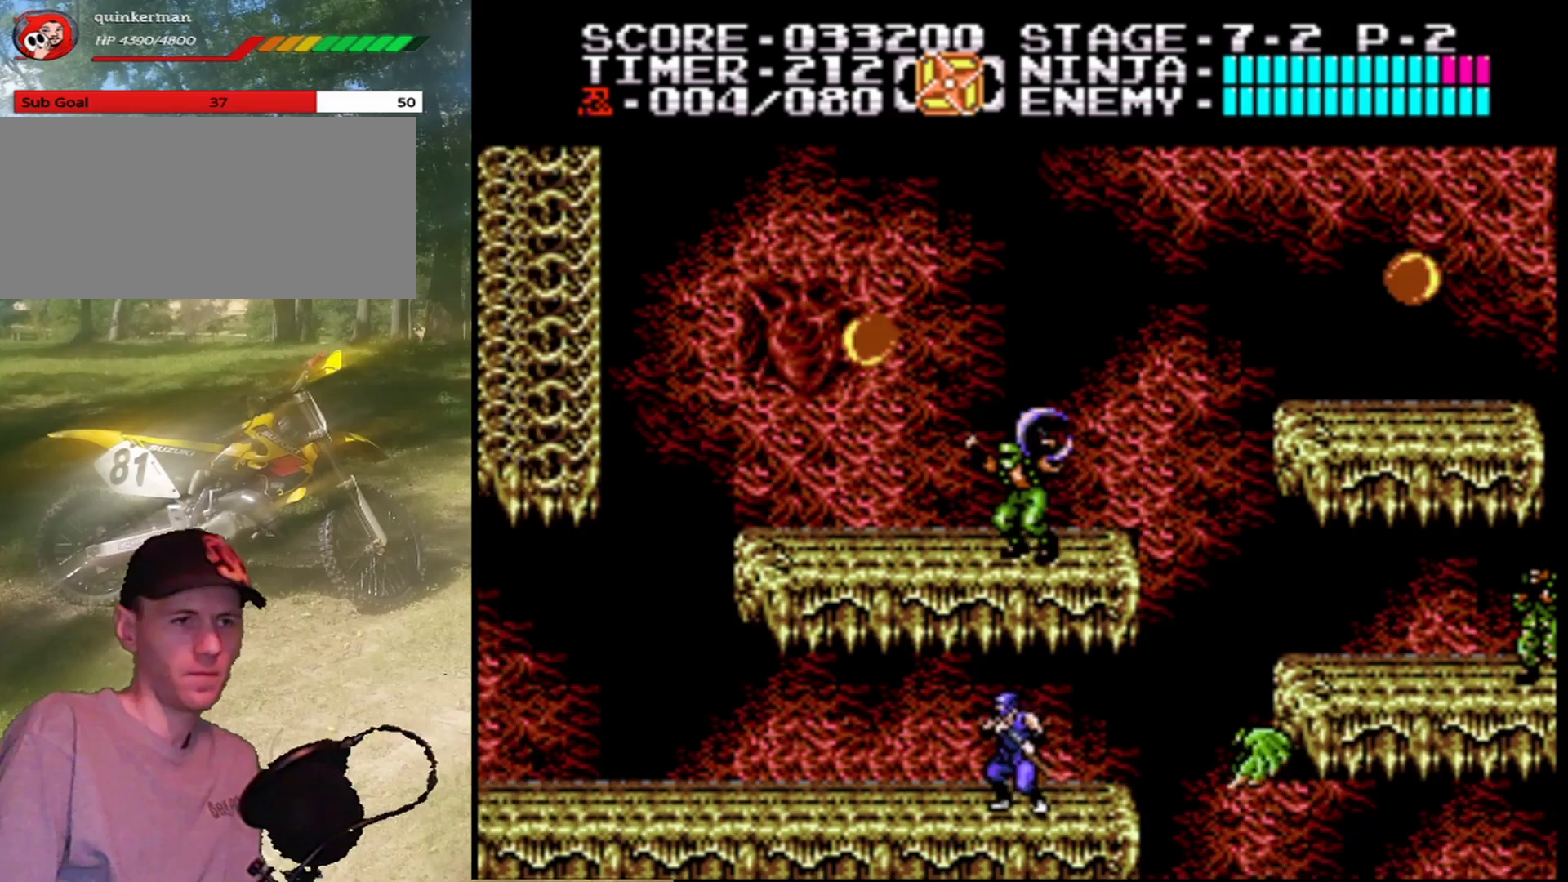
{"buttons": ["A", "DPAD_RIGHT"], "events": [[33, "DPAD_RIGHT", "down"], [267, "A", "down"]]}
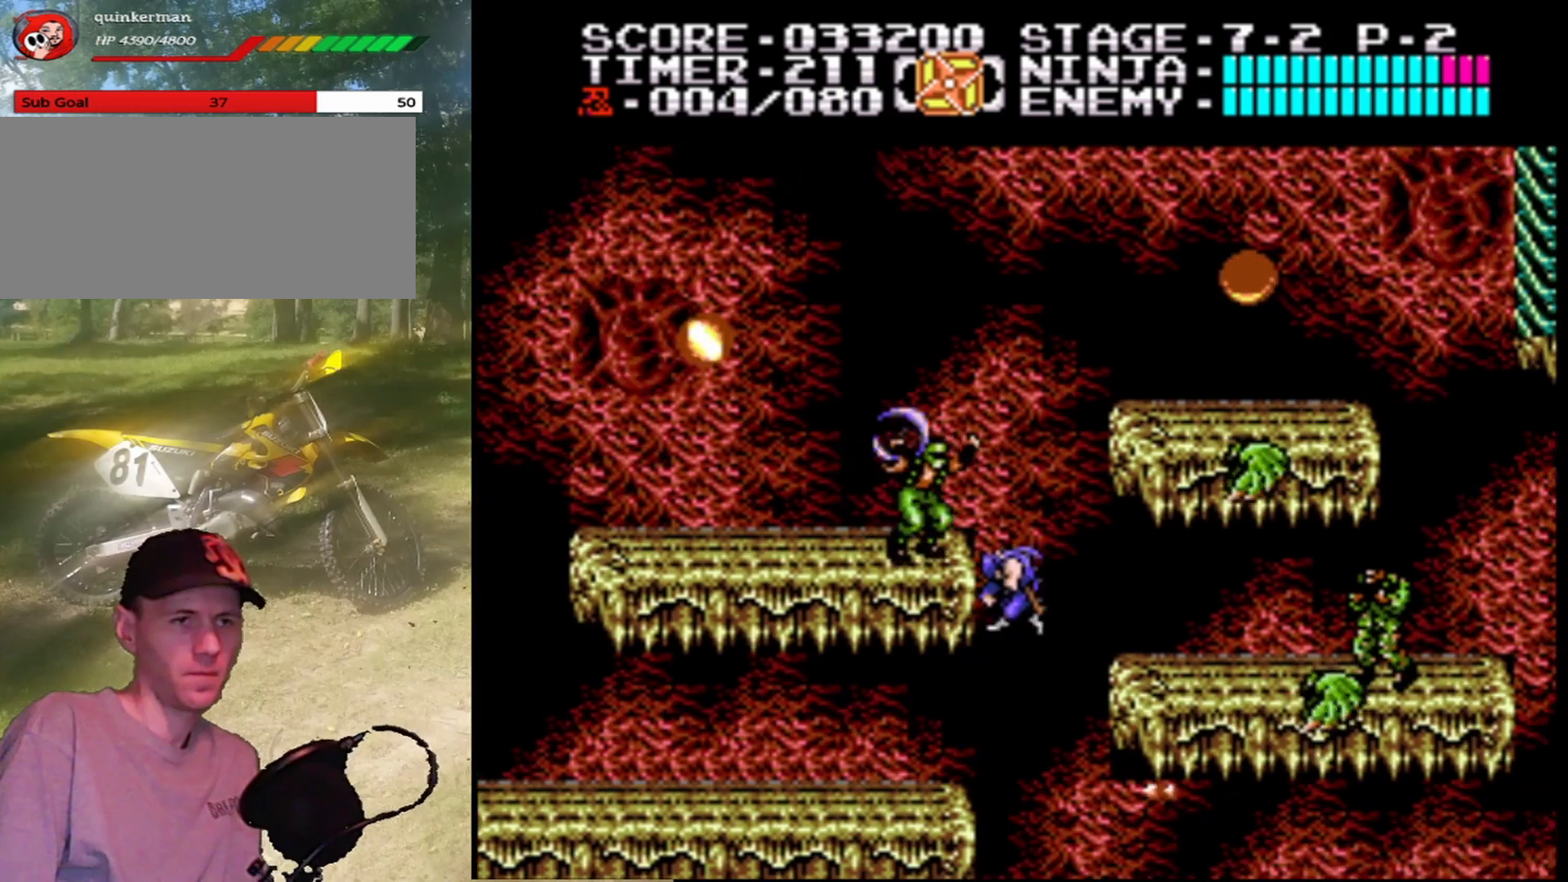
{"buttons": ["DPAD_RIGHT"], "events": [[233, "B", "down"], [333, "A", "up"], [467, "B", "up"]]}
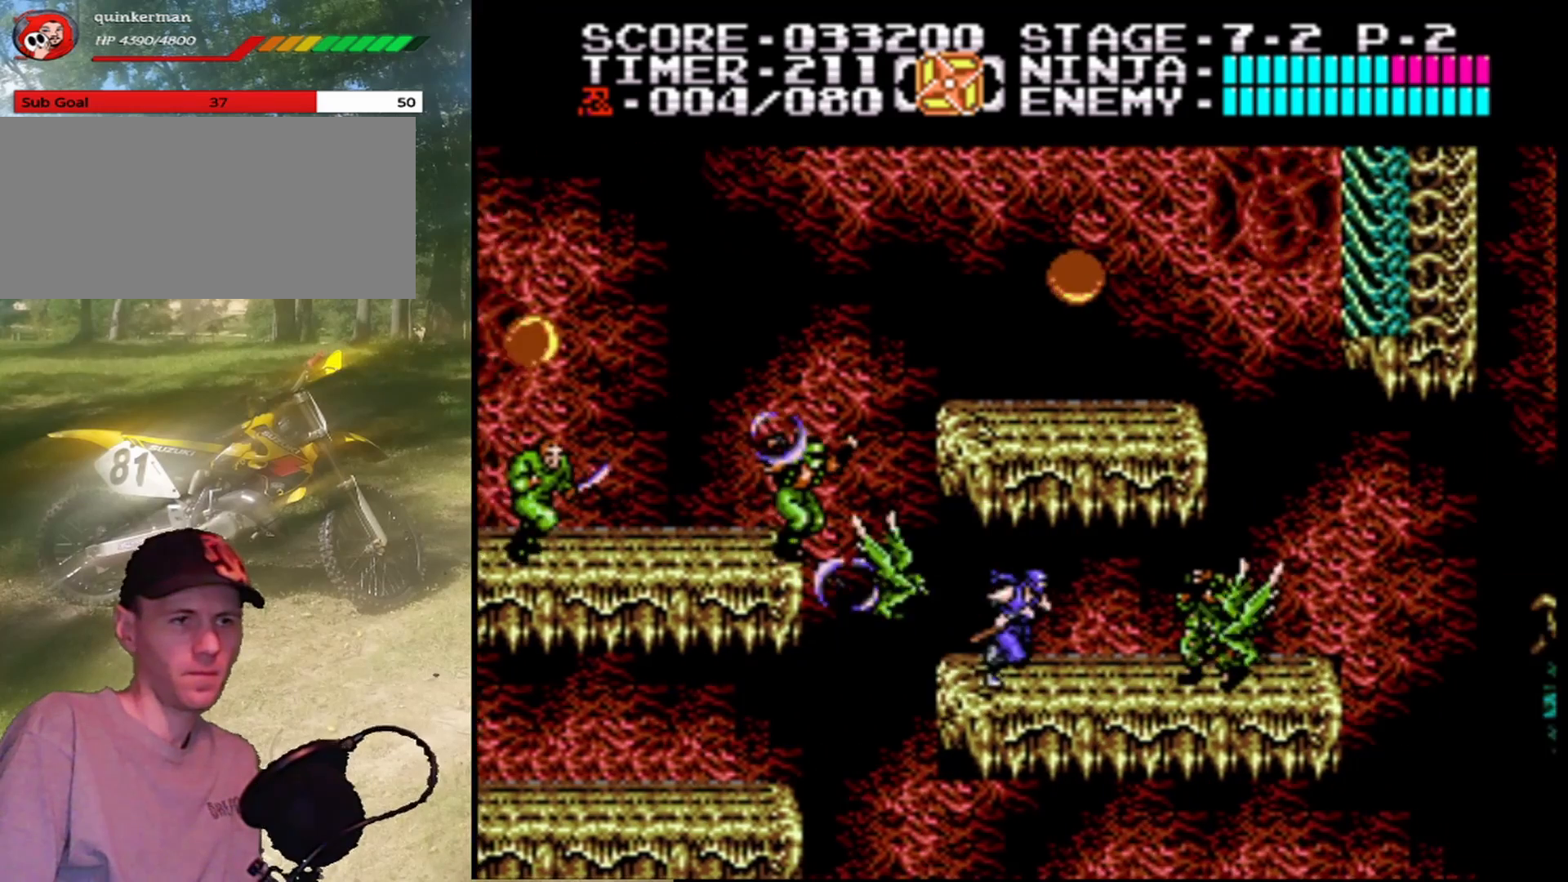
{"buttons": ["DPAD_RIGHT"], "events": [[200, "B", "down"], [400, "B", "up"]]}
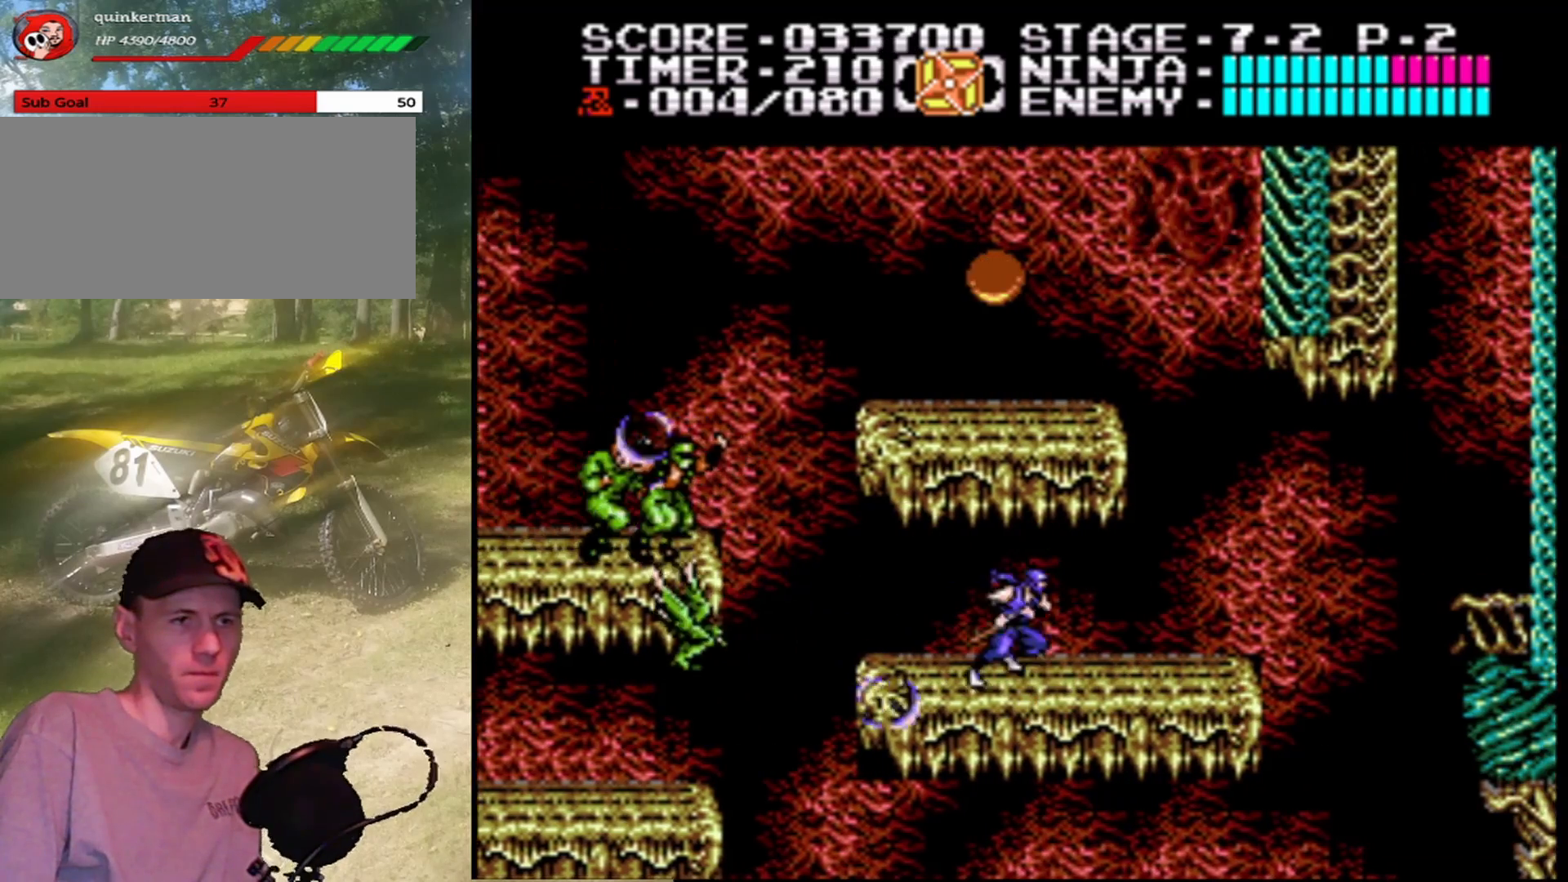
{"buttons": ["DPAD_LEFT"], "events": [[333, "DPAD_RIGHT", "up"], [367, "DPAD_LEFT", "down"]]}
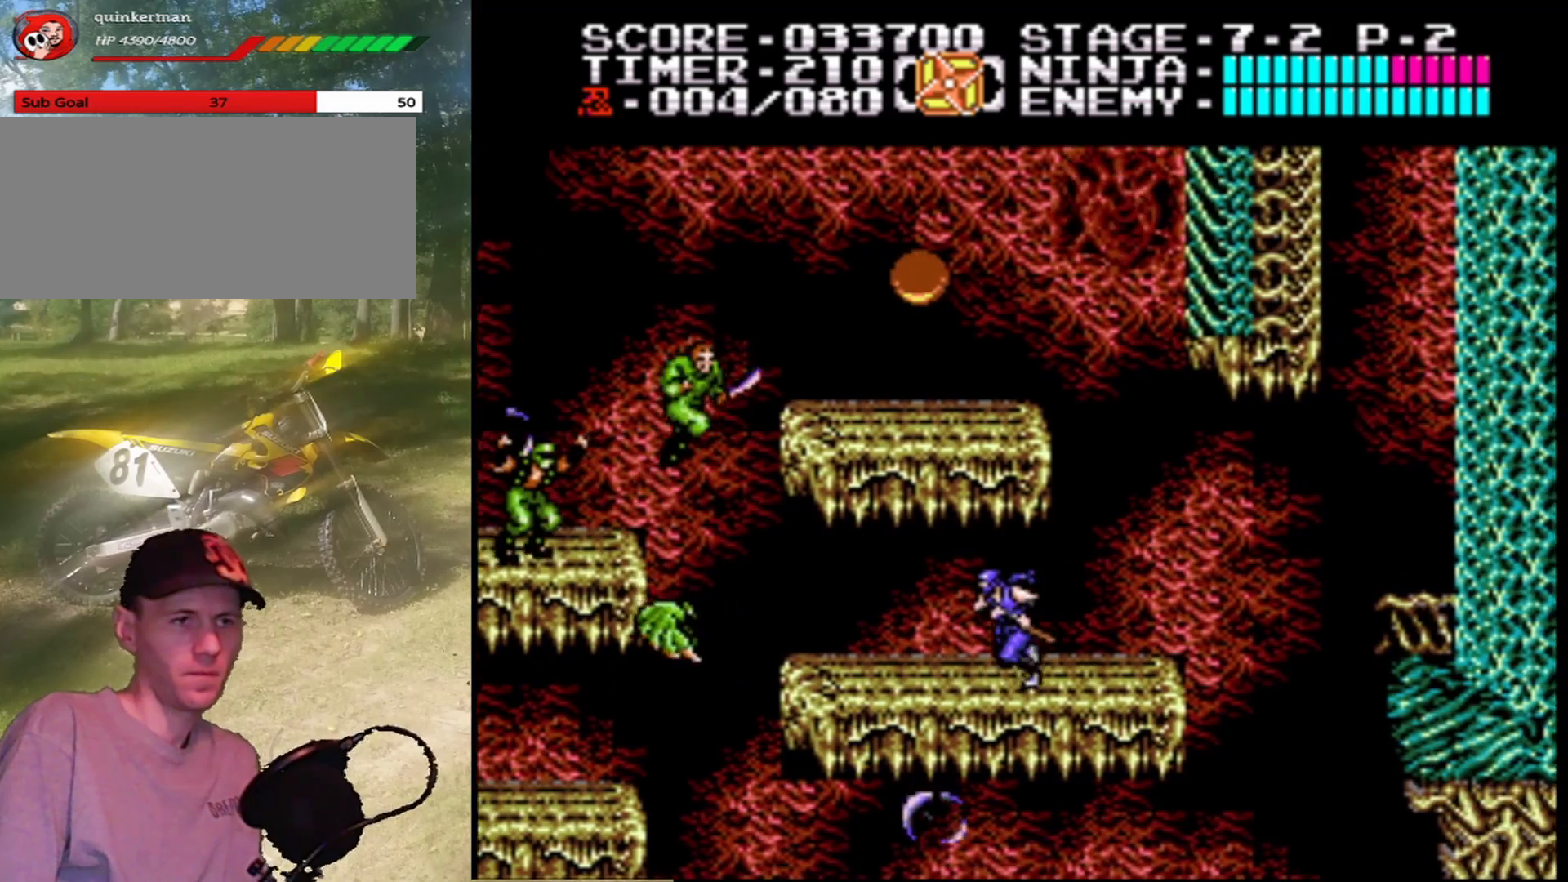
{"buttons": ["B"], "events": [[67, "DPAD_LEFT", "up"], [233, "DPAD_LEFT", "down"], [367, "B", "down"], [367, "DPAD_LEFT", "up"]]}
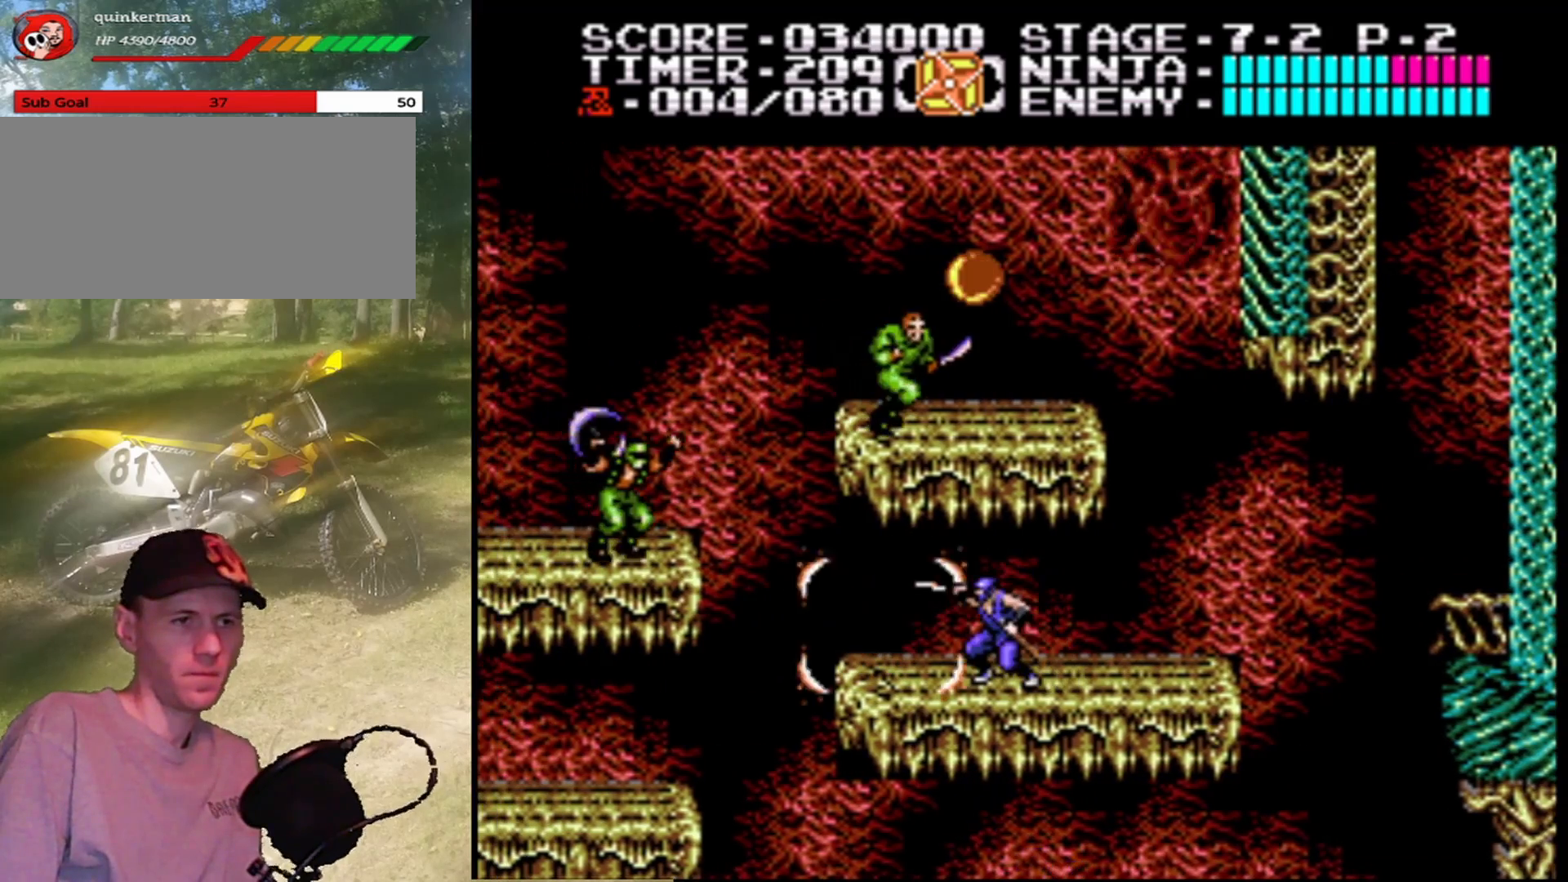
{"buttons": ["DPAD_LEFT"], "events": [[133, "B", "up"], [433, "DPAD_LEFT", "down"]]}
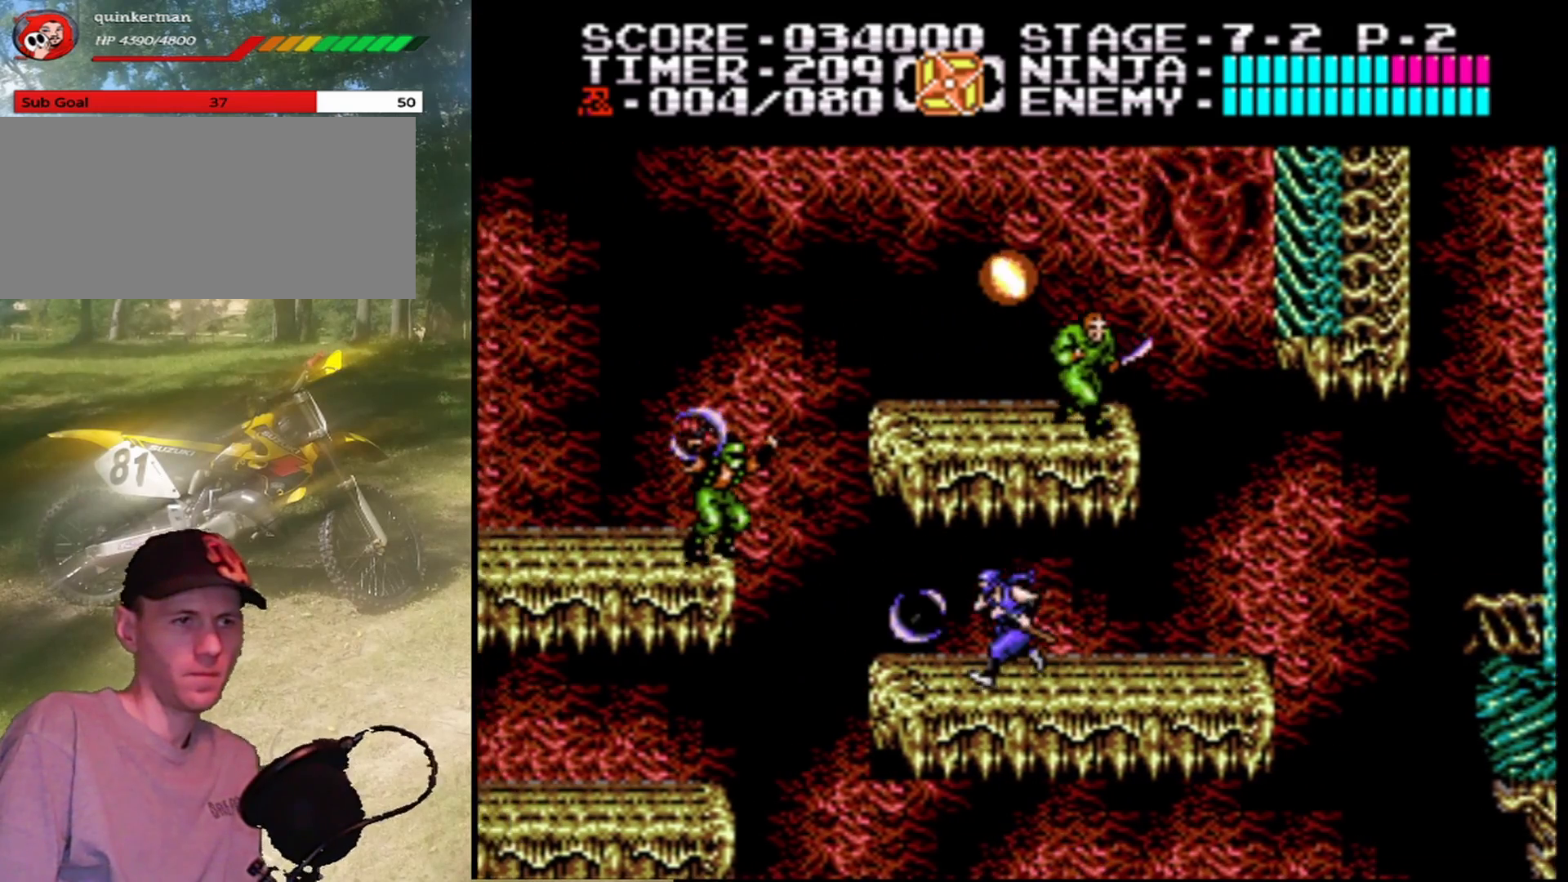
{"buttons": ["DPAD_LEFT"], "events": [[33, "DPAD_LEFT", "up"], [333, "DPAD_LEFT", "down"]]}
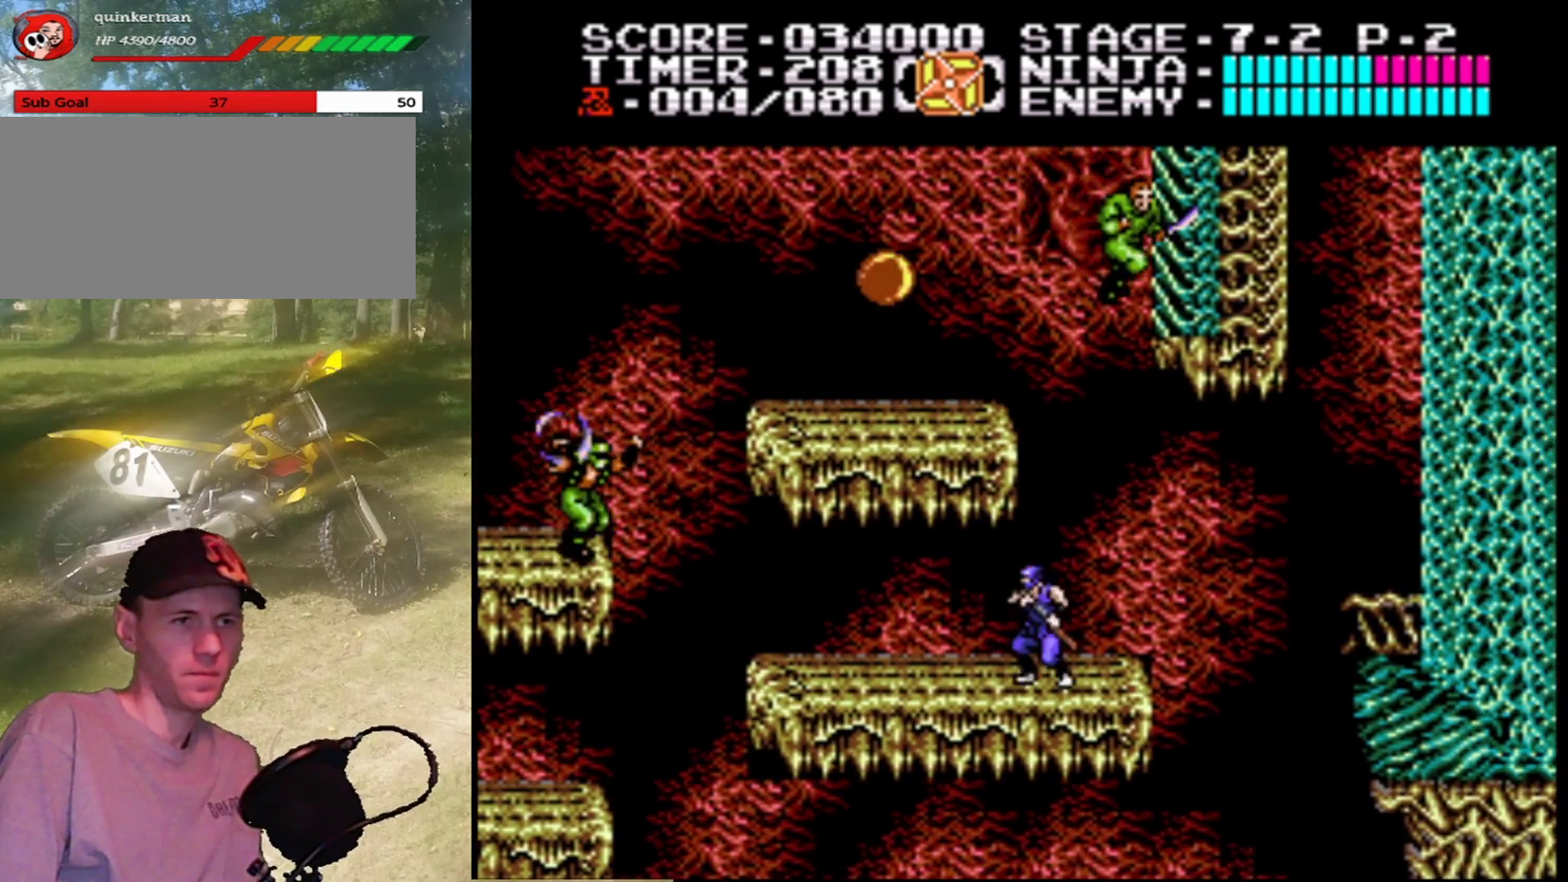
{"buttons": ["DPAD_LEFT"], "events": []}
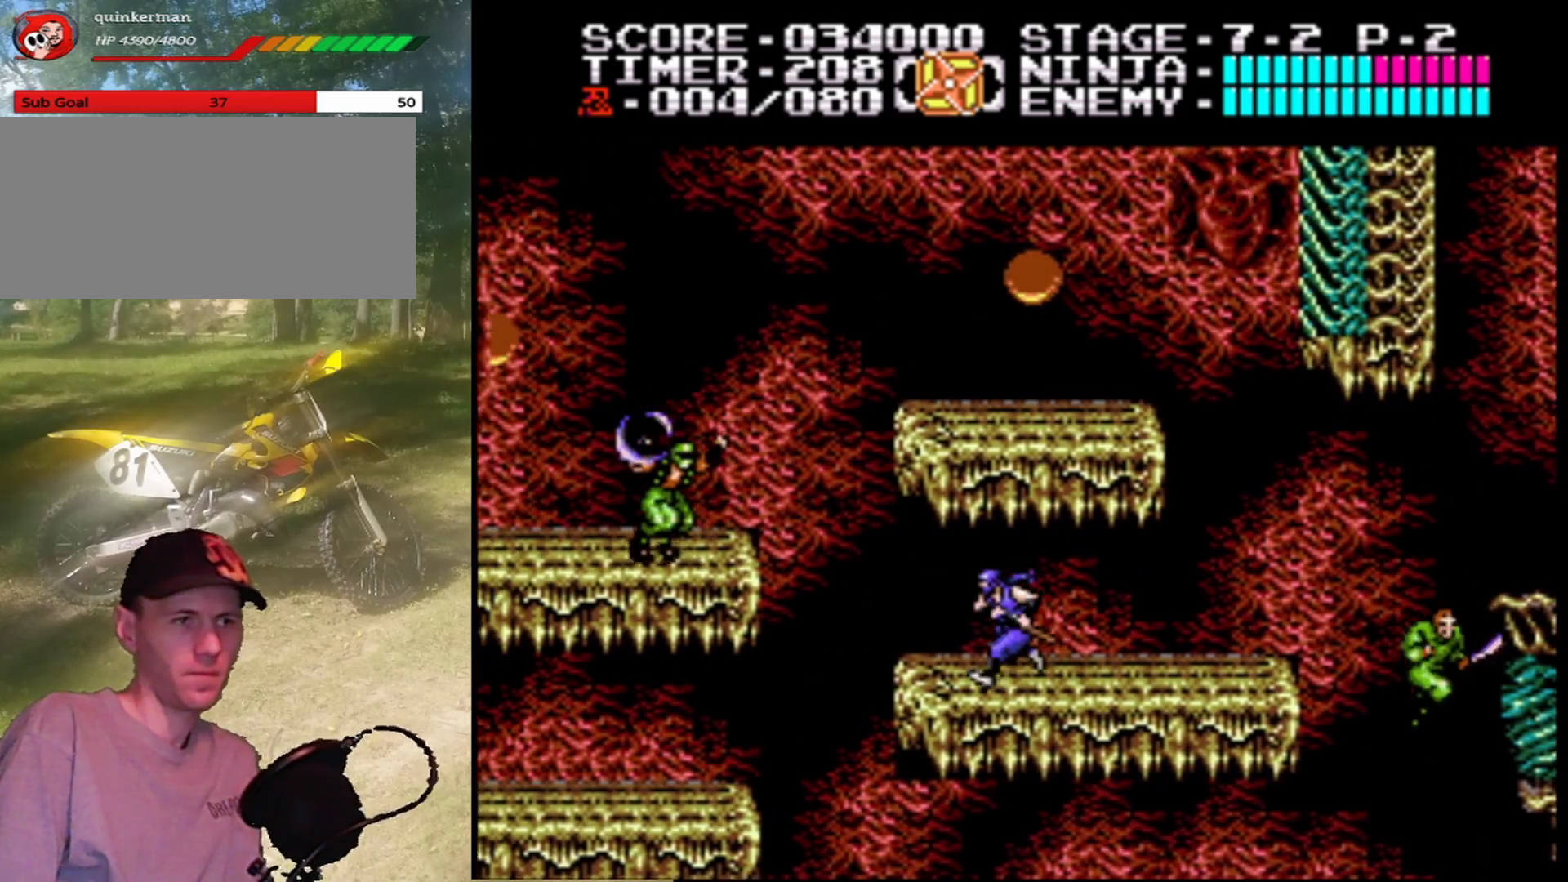
{"buttons": ["A", "DPAD_LEFT"], "events": [[200, "A", "down"]]}
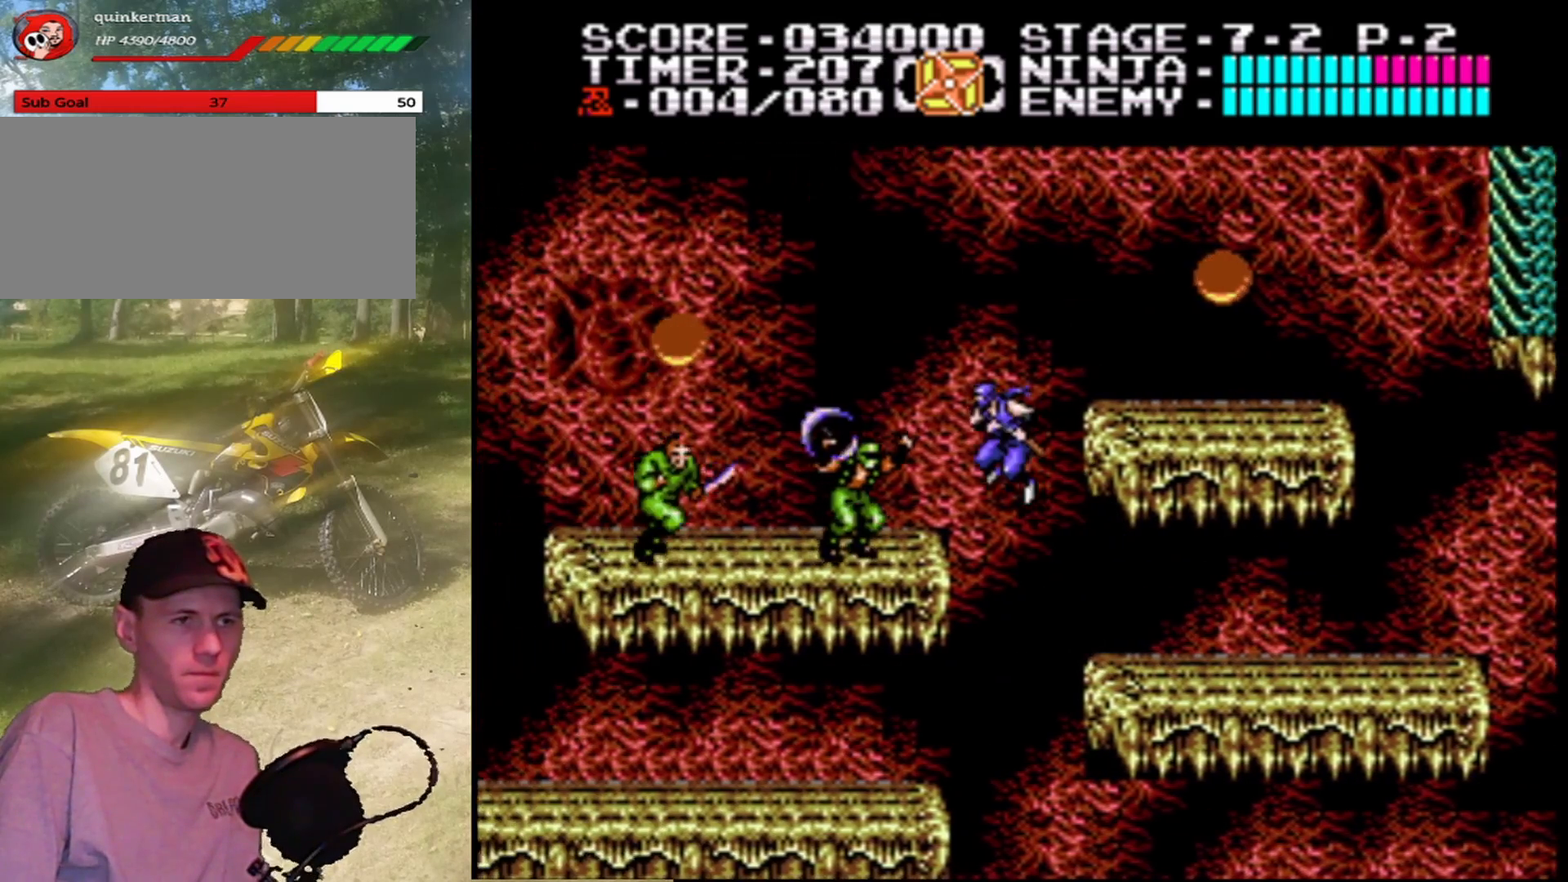
{"buttons": ["DPAD_LEFT"], "events": [[100, "B", "down"], [200, "A", "up"], [333, "B", "up"]]}
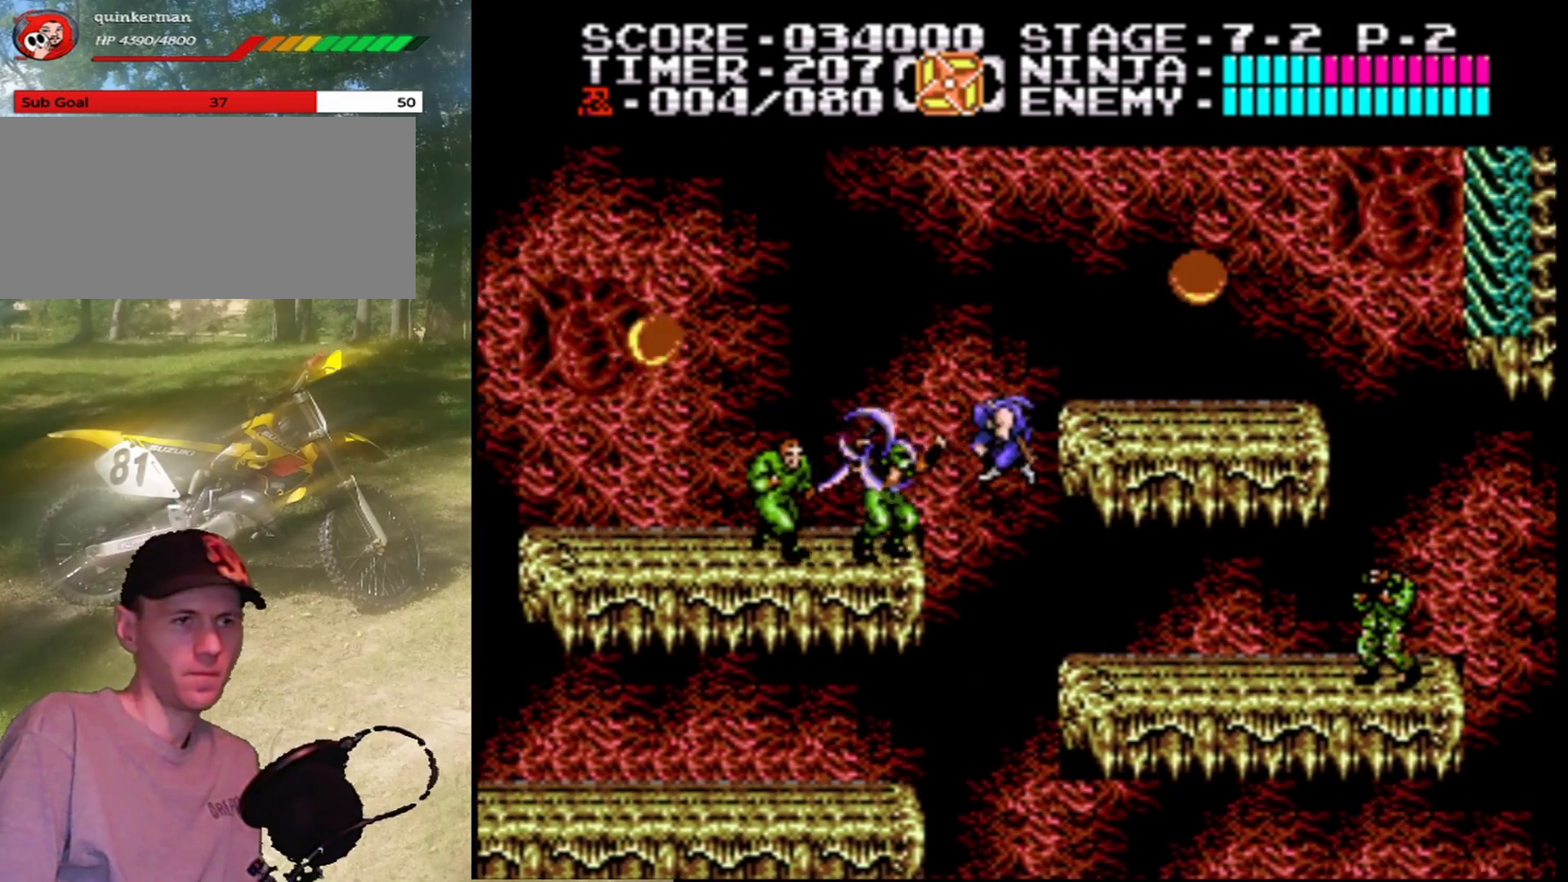
{"buttons": [], "events": [[167, "DPAD_LEFT", "up"], [300, "DPAD_RIGHT", "down"], [433, "DPAD_RIGHT", "up"]]}
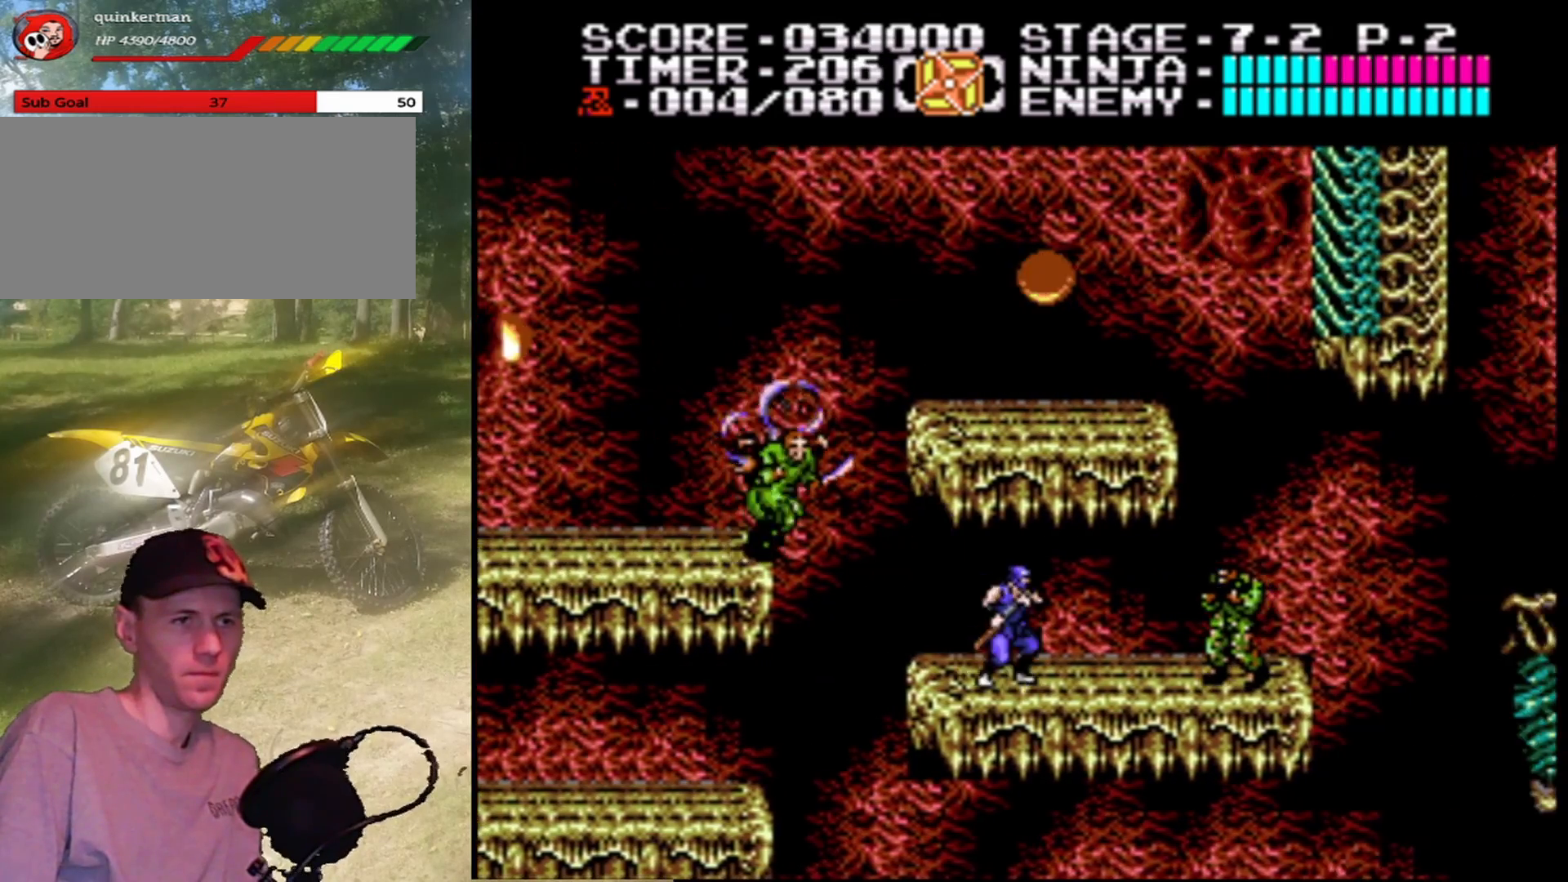
{"buttons": ["A", "DPAD_LEFT"], "events": [[33, "DPAD_LEFT", "down"], [233, "A", "down"]]}
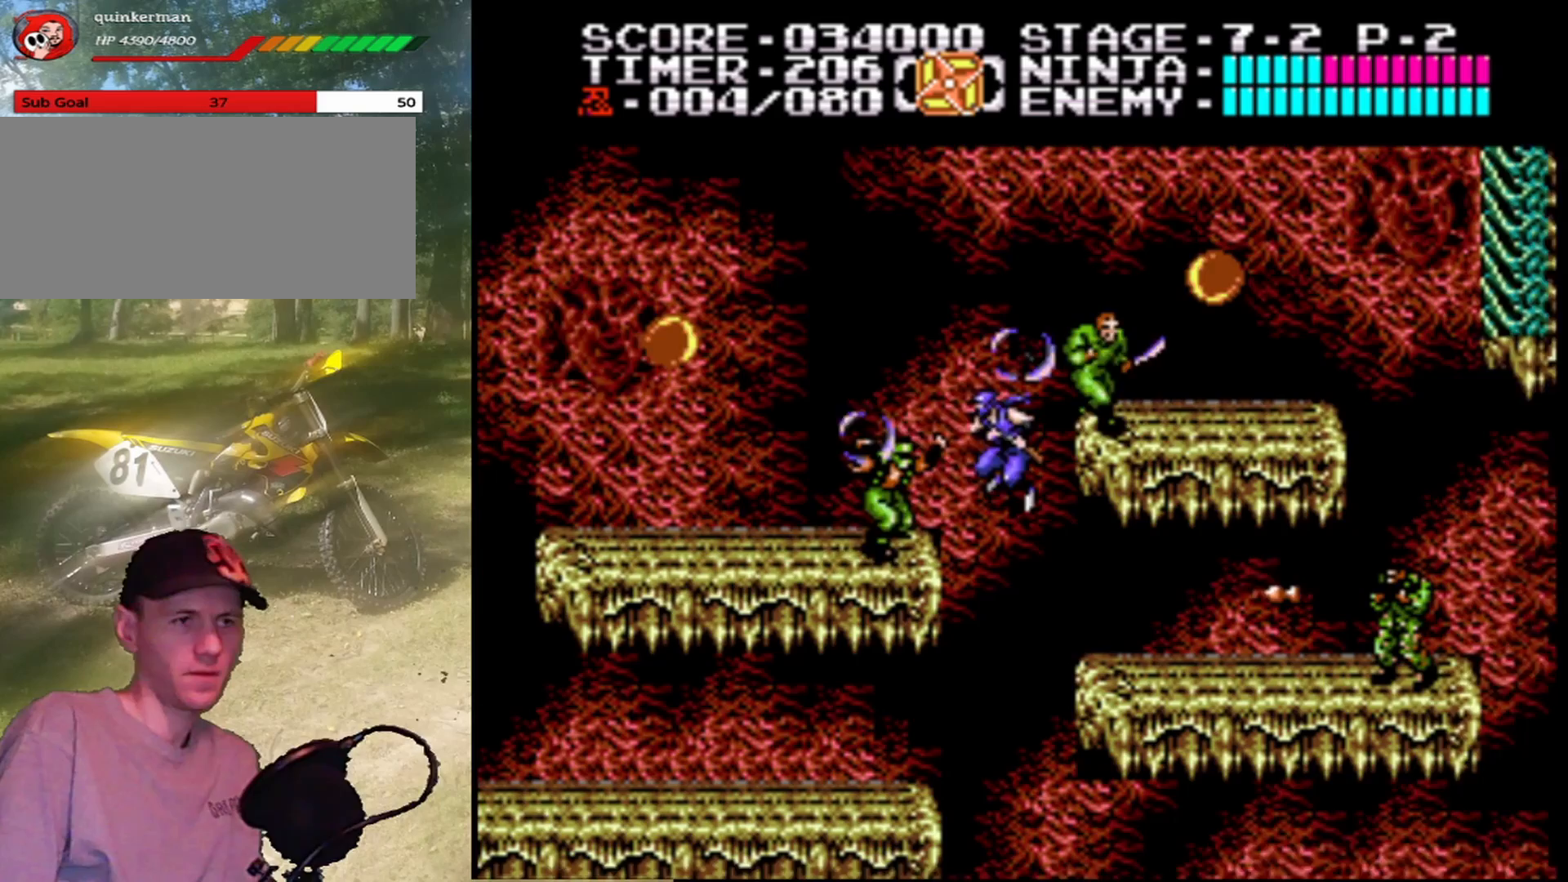
{"buttons": ["DPAD_LEFT"], "events": [[100, "B", "down"], [367, "A", "up"], [367, "B", "up"]]}
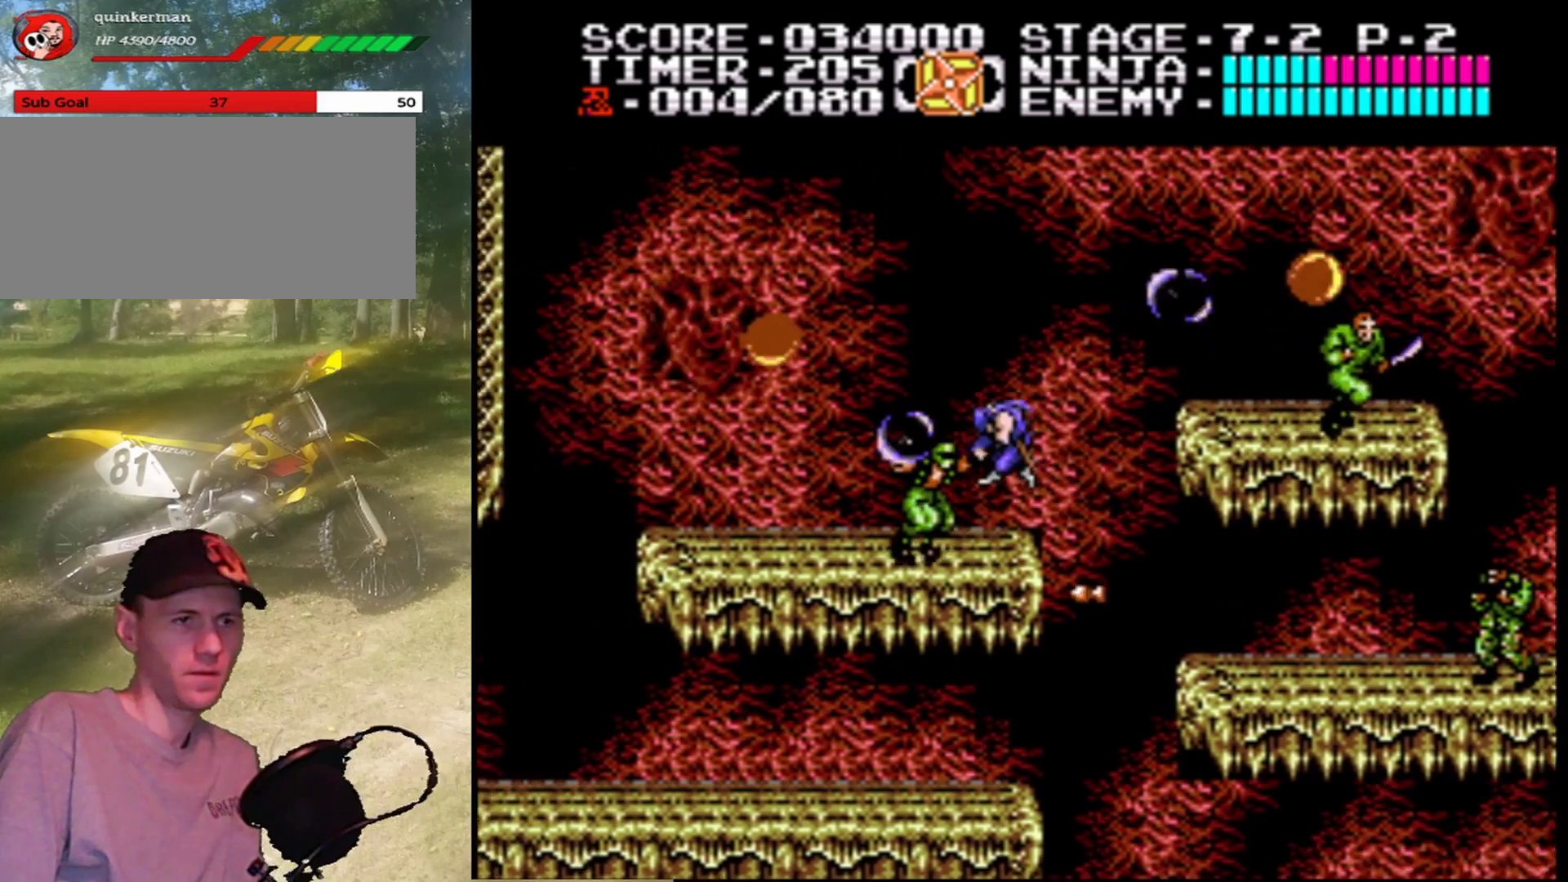
{"buttons": ["DPAD_RIGHT"], "events": [[100, "B", "down"], [167, "DPAD_LEFT", "up"], [200, "DPAD_LEFT", "down"], [267, "B", "up"], [367, "DPAD_LEFT", "up"], [500, "DPAD_RIGHT", "down"]]}
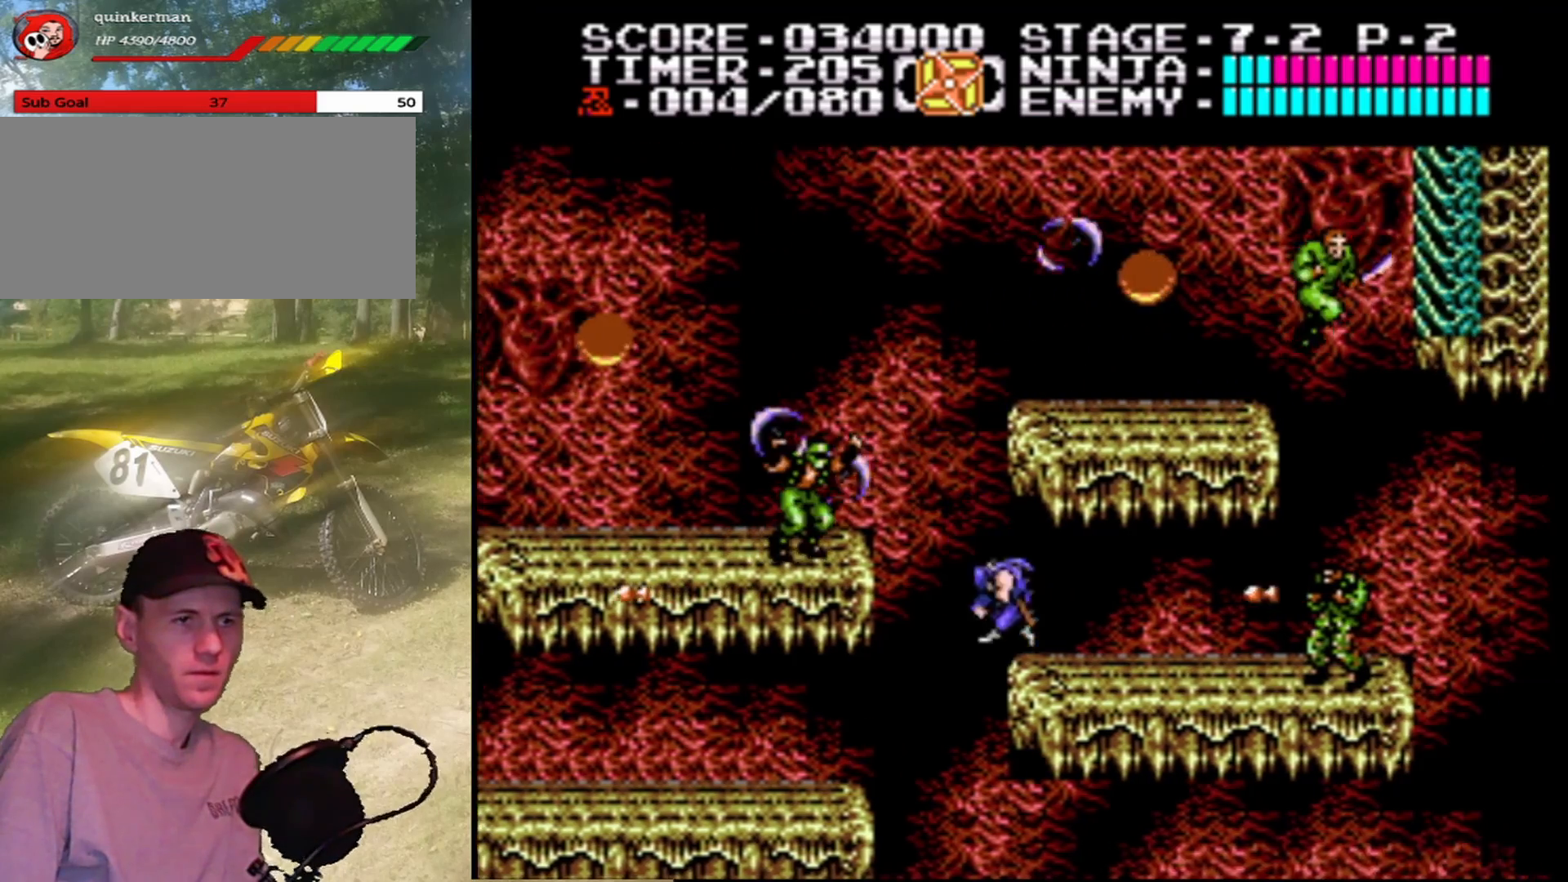
{"buttons": ["A", "DPAD_LEFT"], "events": [[200, "DPAD_RIGHT", "up"], [267, "DPAD_LEFT", "down"], [467, "A", "down"]]}
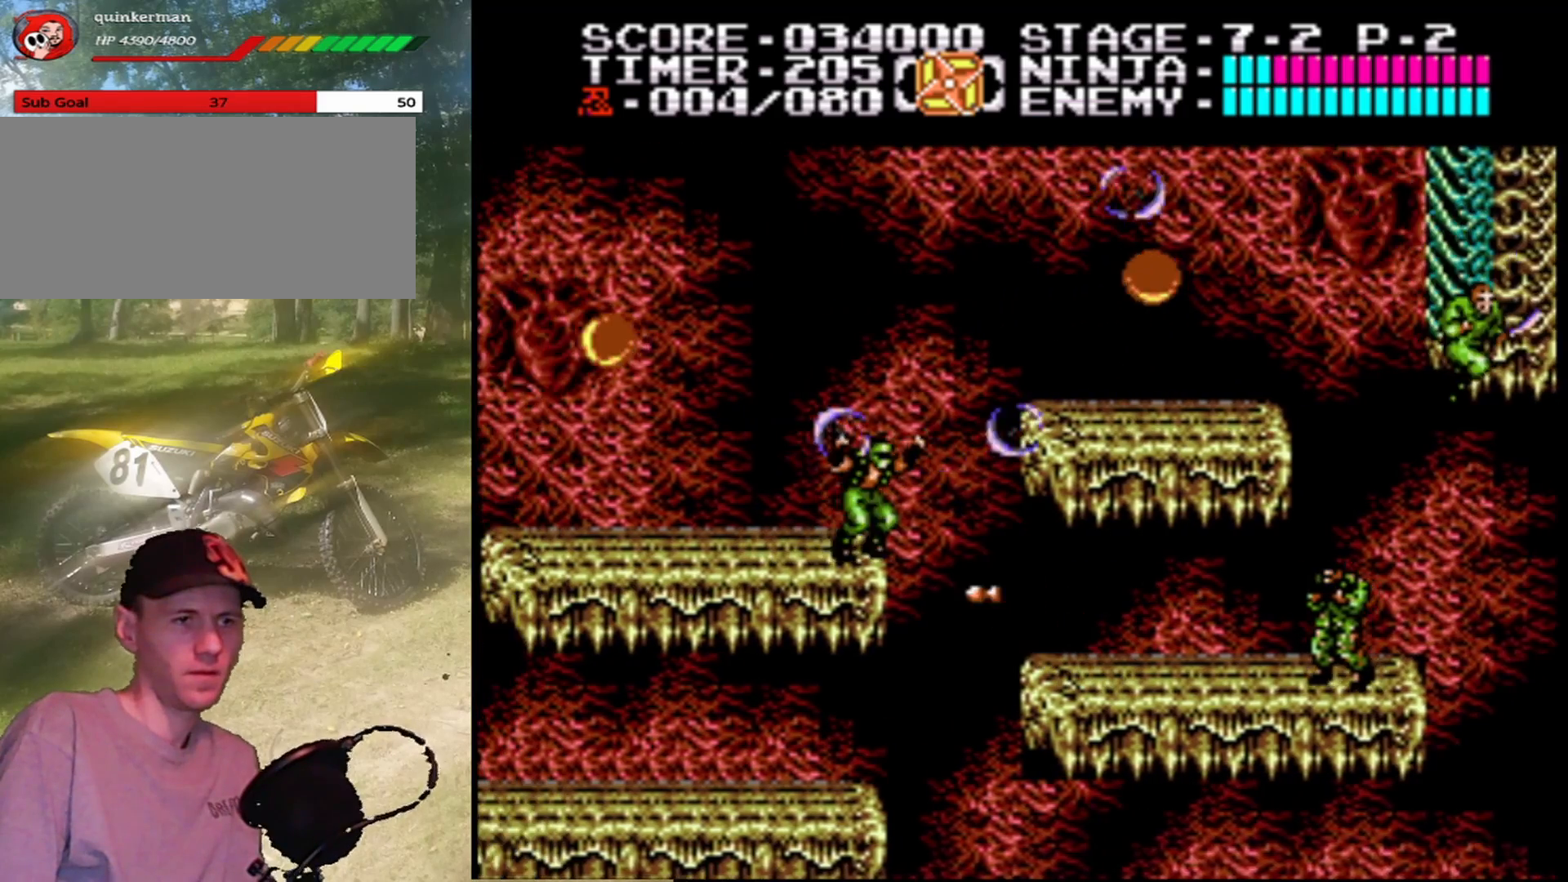
{"buttons": ["DPAD_LEFT"], "events": [[200, "B", "down"], [367, "A", "up"], [467, "B", "up"]]}
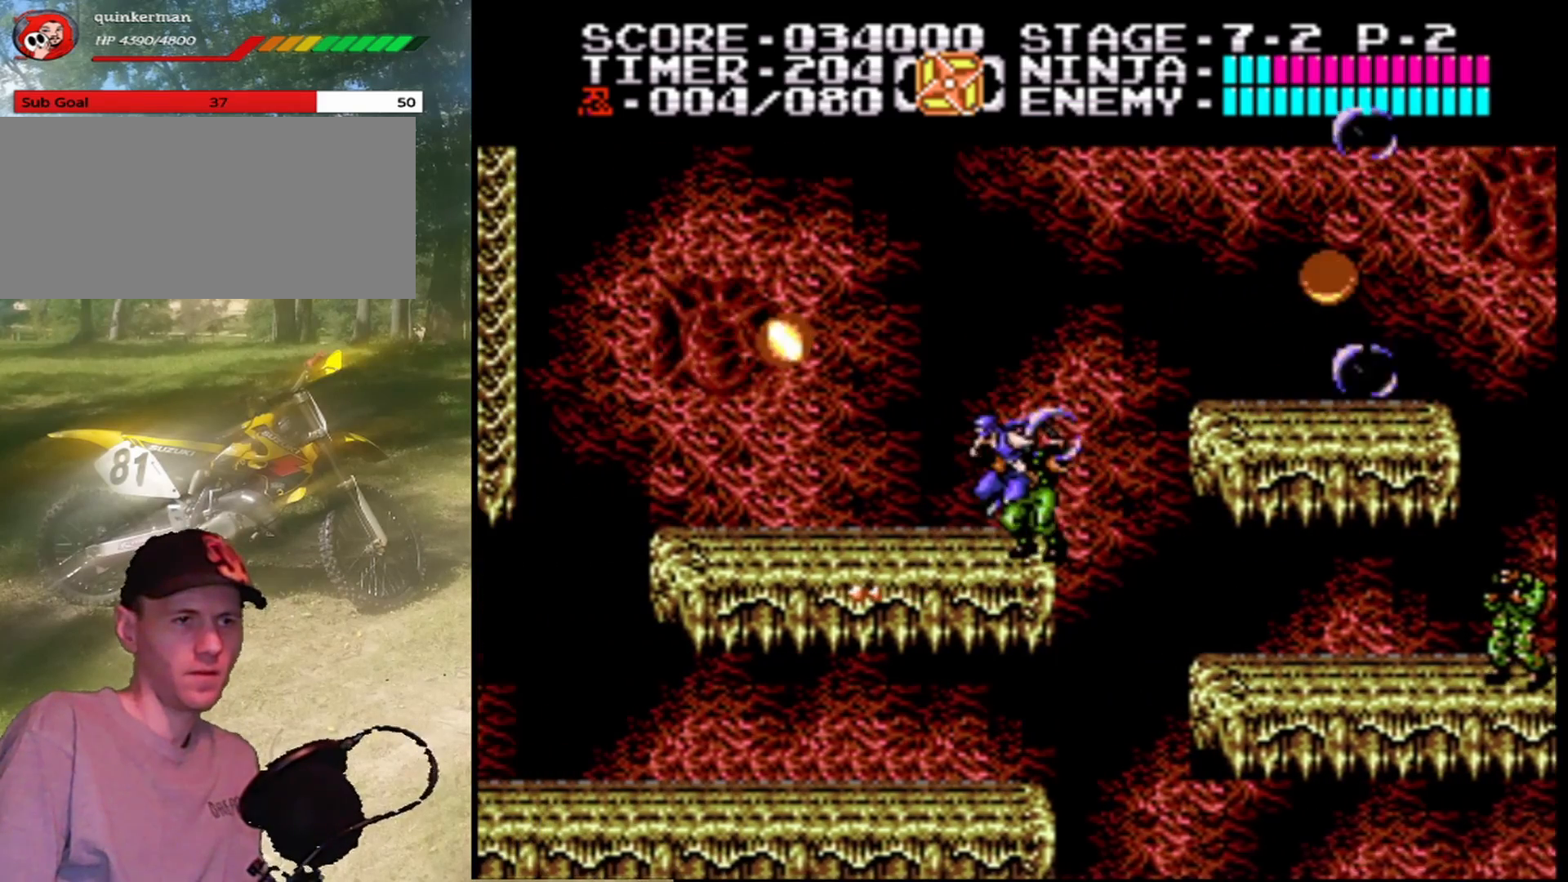
{"buttons": ["DPAD_LEFT"], "events": []}
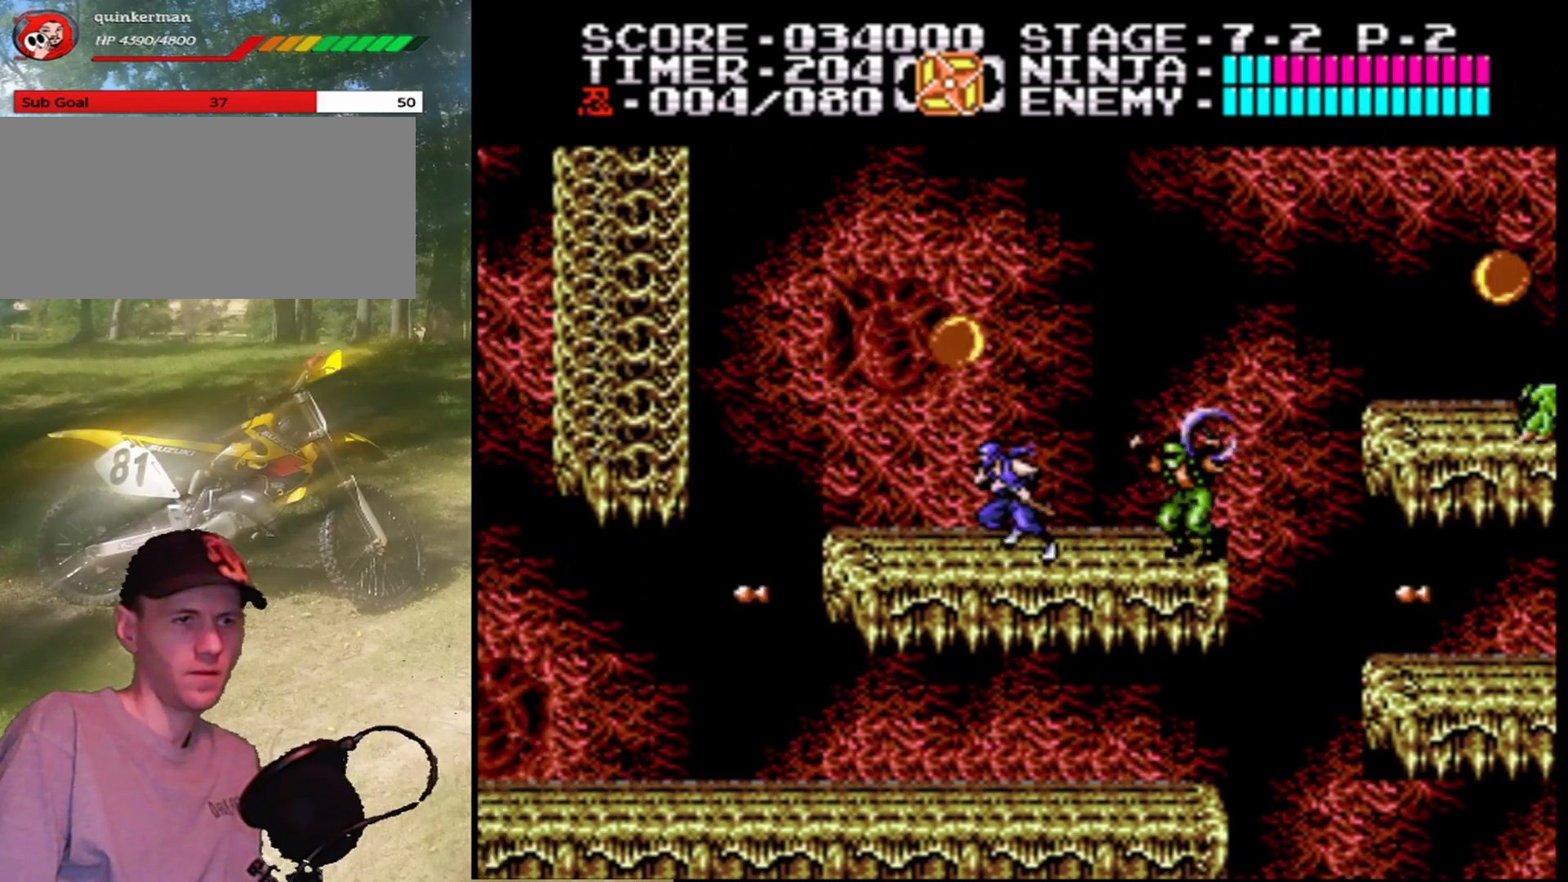
{"buttons": [], "events": [[33, "DPAD_LEFT", "up"], [33, "DPAD_UP", "down"], [67, "DPAD_RIGHT", "down"], [67, "DPAD_UP", "up"], [167, "B", "down"], [267, "DPAD_RIGHT", "up"], [367, "B", "up"]]}
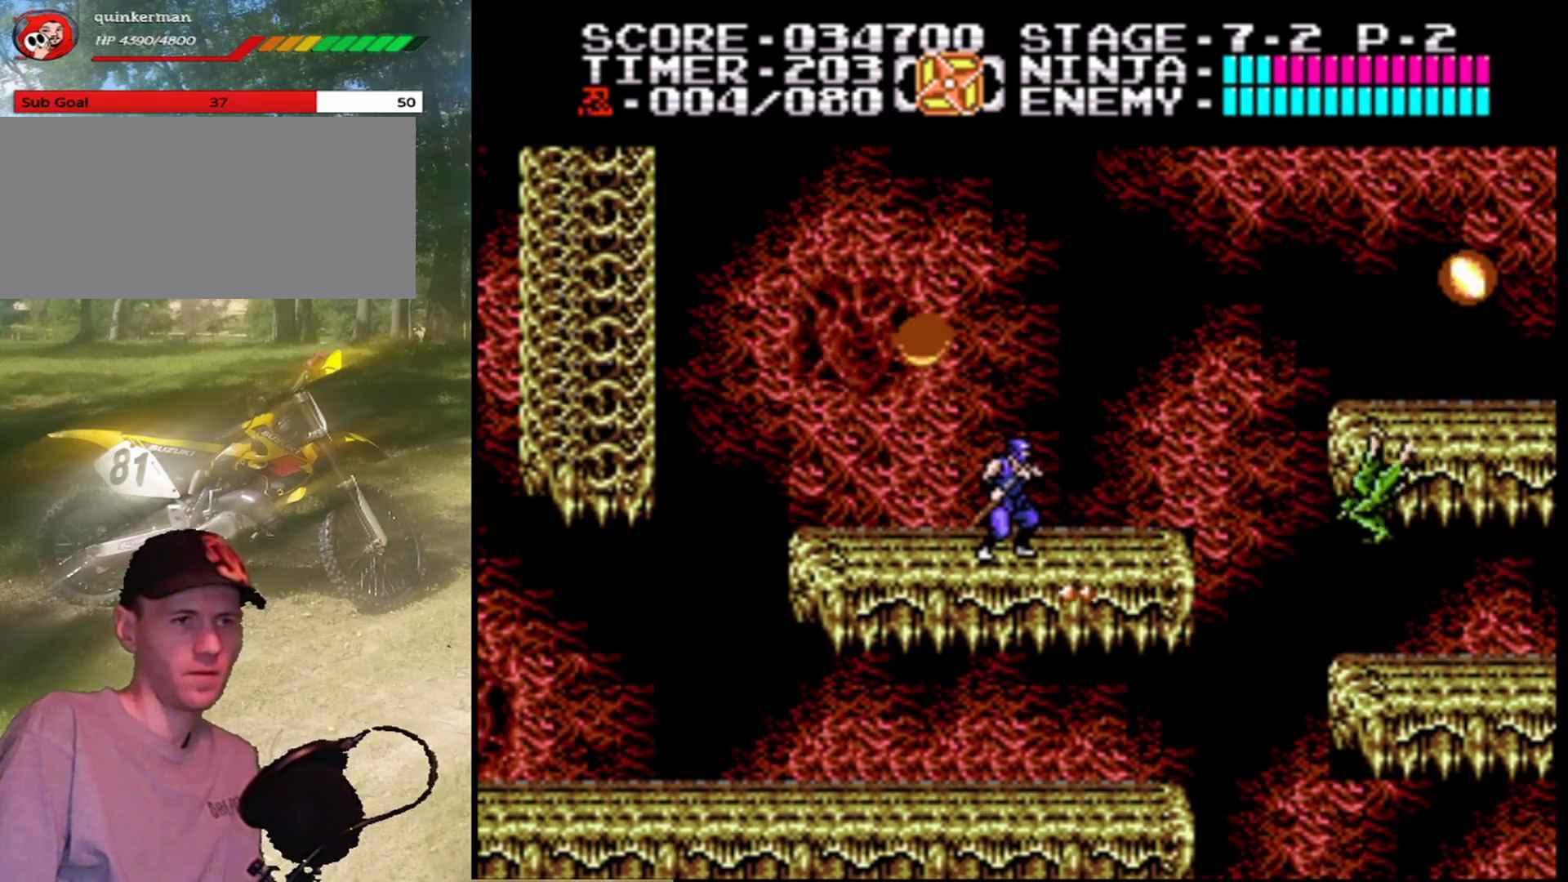
{"buttons": ["B"], "events": [[400, "B", "down"]]}
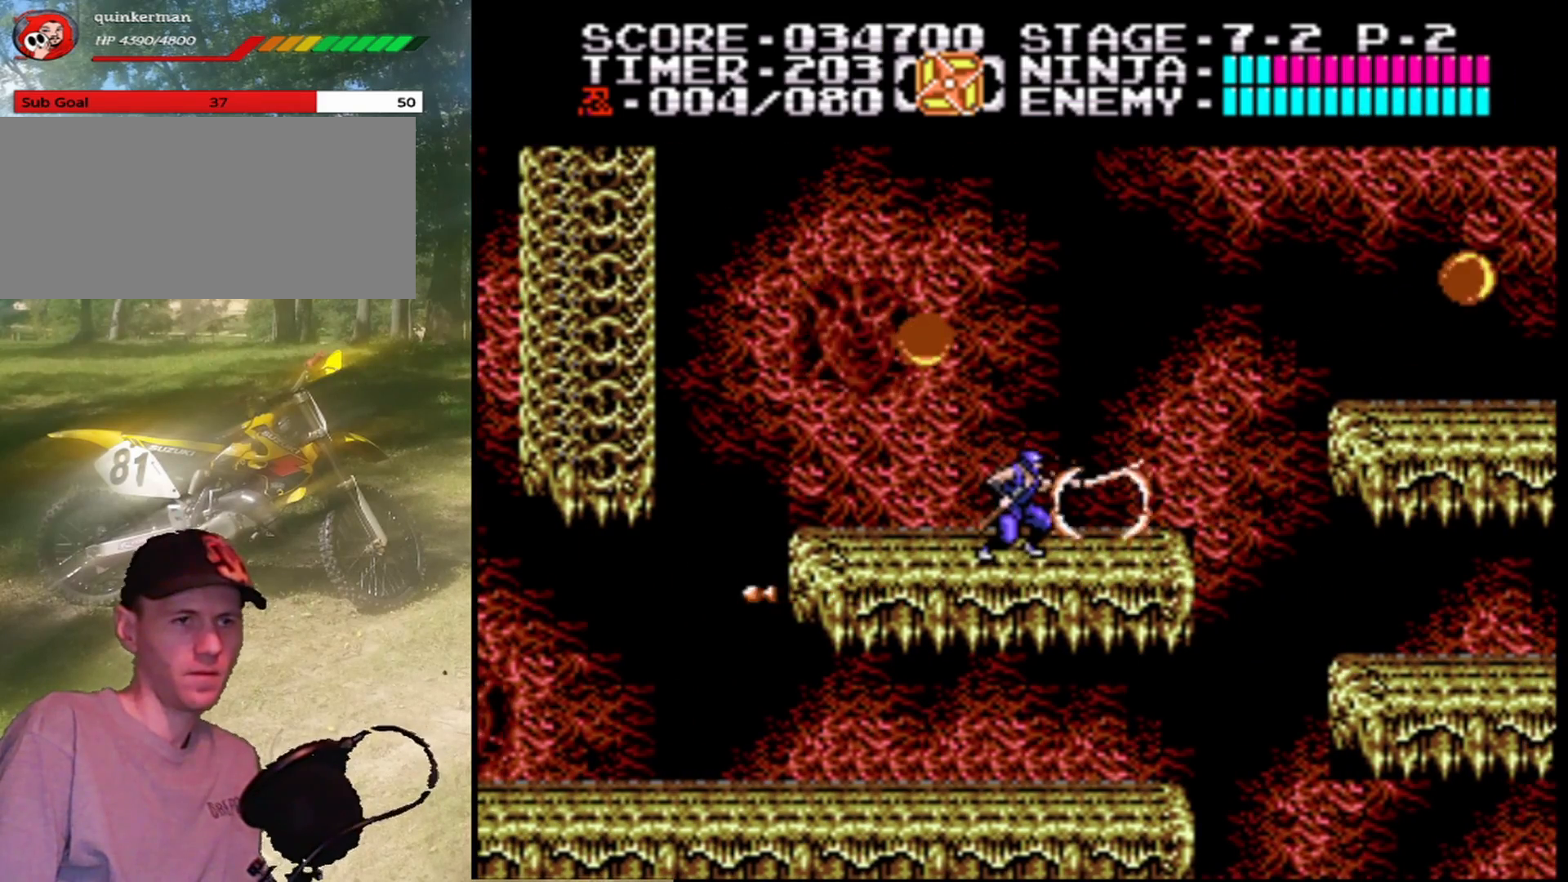
{"buttons": ["A"], "events": [[100, "B", "up"], [267, "DPAD_LEFT", "down"], [400, "DPAD_LEFT", "up"], [467, "A", "down"]]}
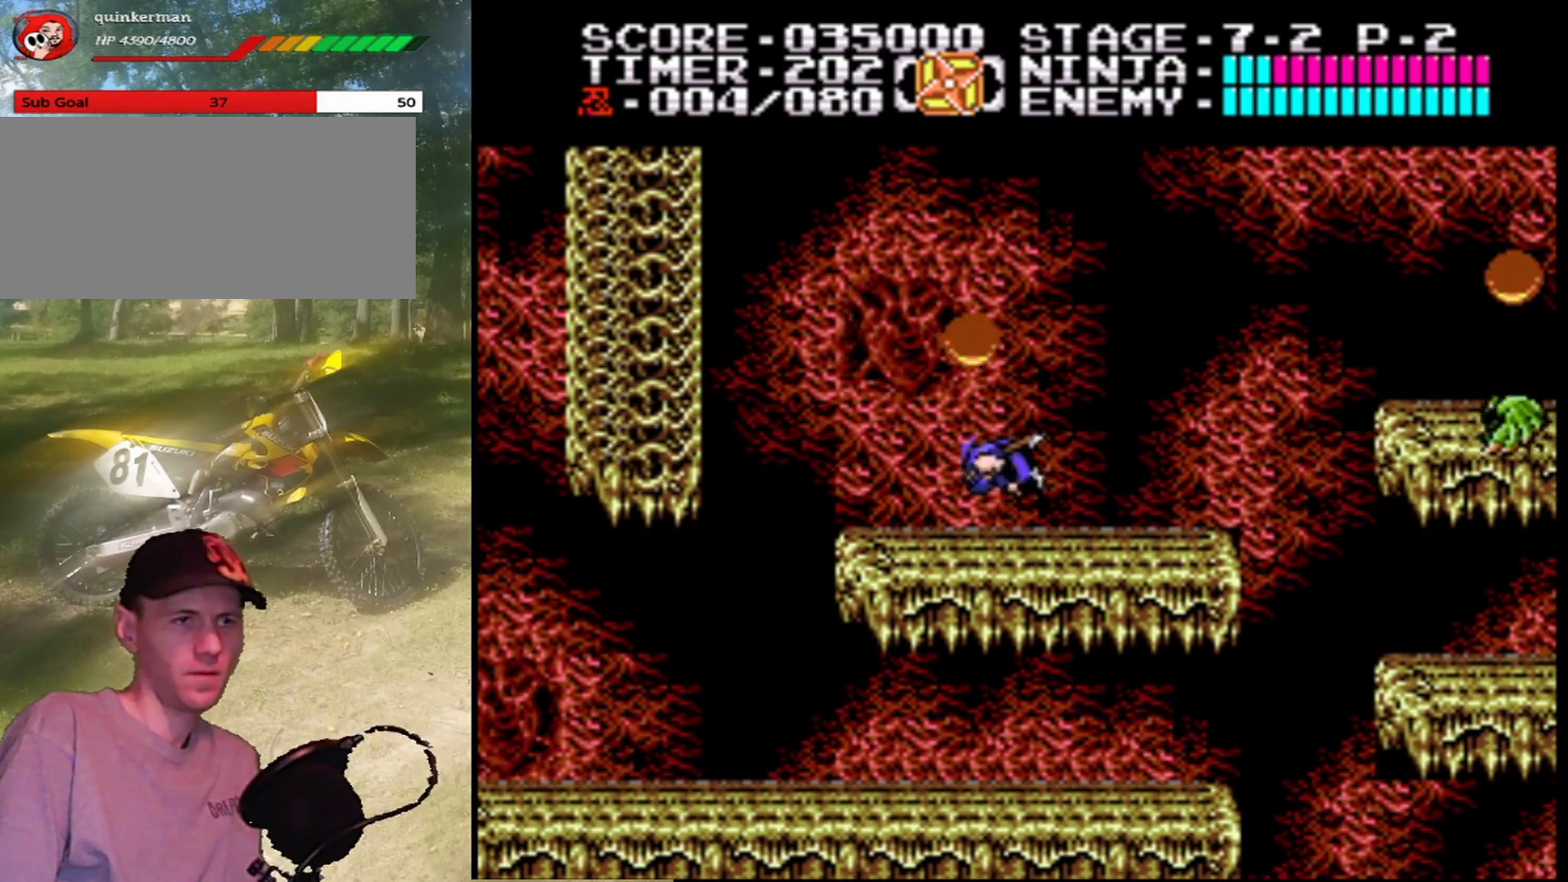
{"buttons": [], "events": [[167, "B", "down"], [300, "A", "up"], [367, "B", "up"]]}
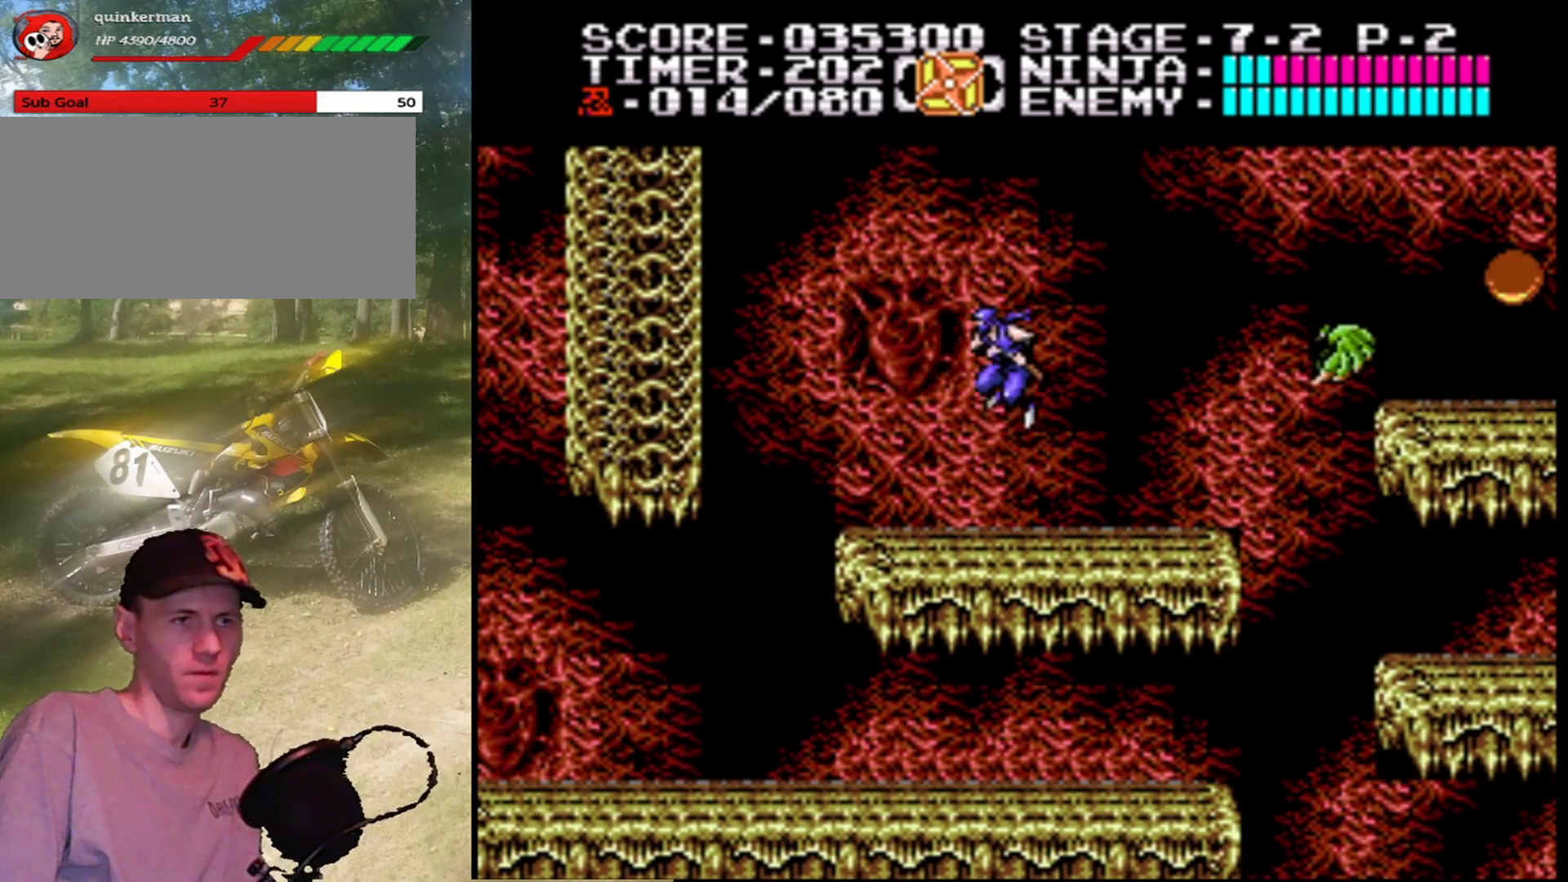
{"buttons": ["B"], "events": [[200, "DPAD_RIGHT", "down"], [333, "DPAD_RIGHT", "up"], [367, "B", "down"]]}
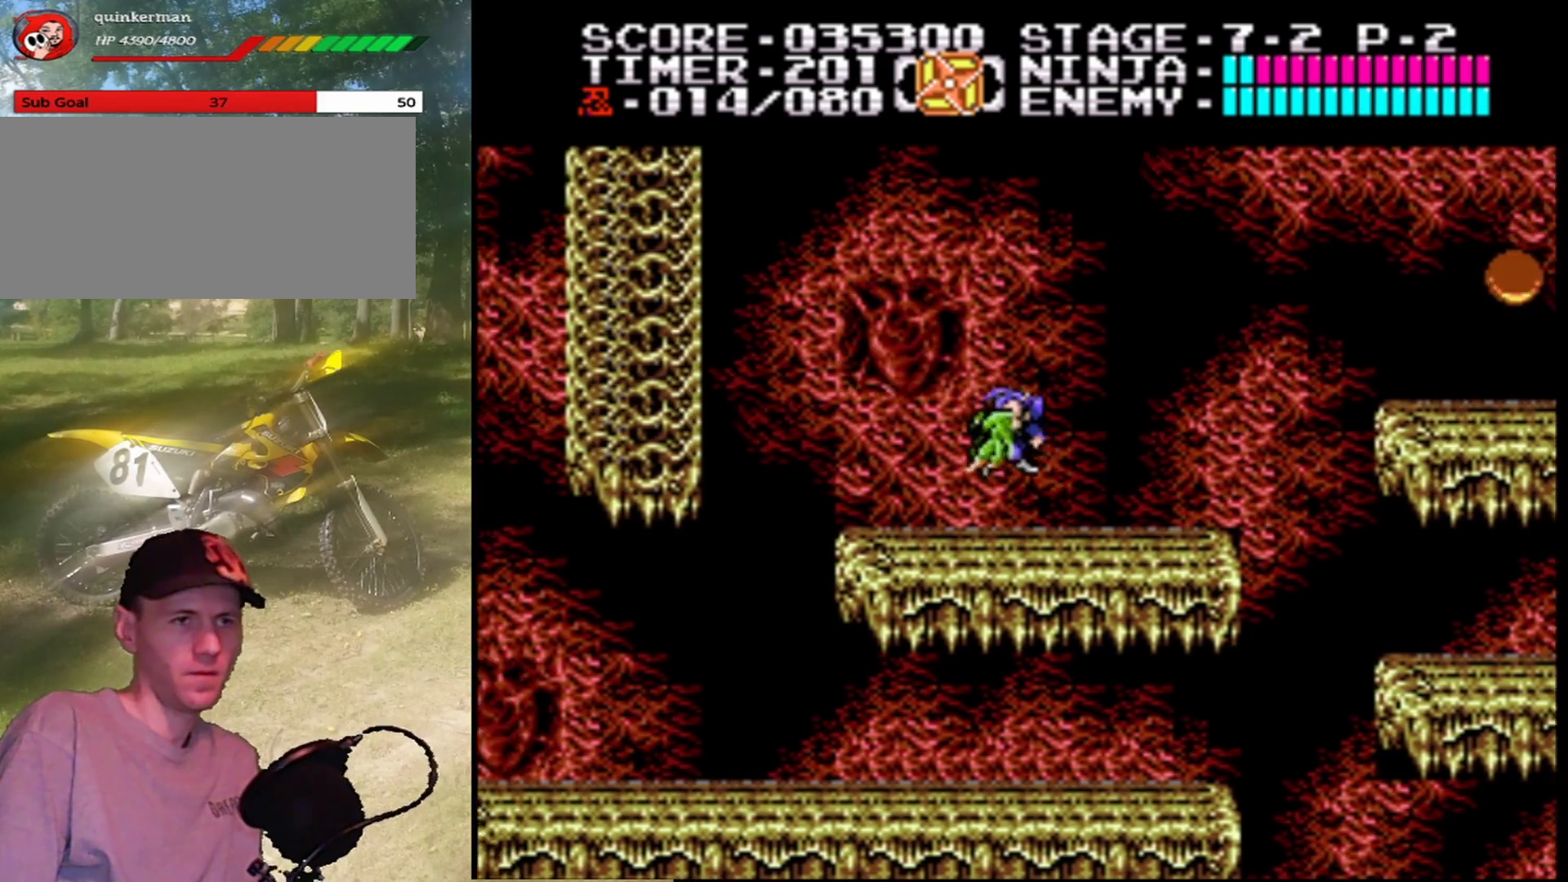
{"buttons": ["DPAD_RIGHT"], "events": [[67, "B", "up"], [200, "DPAD_RIGHT", "down"]]}
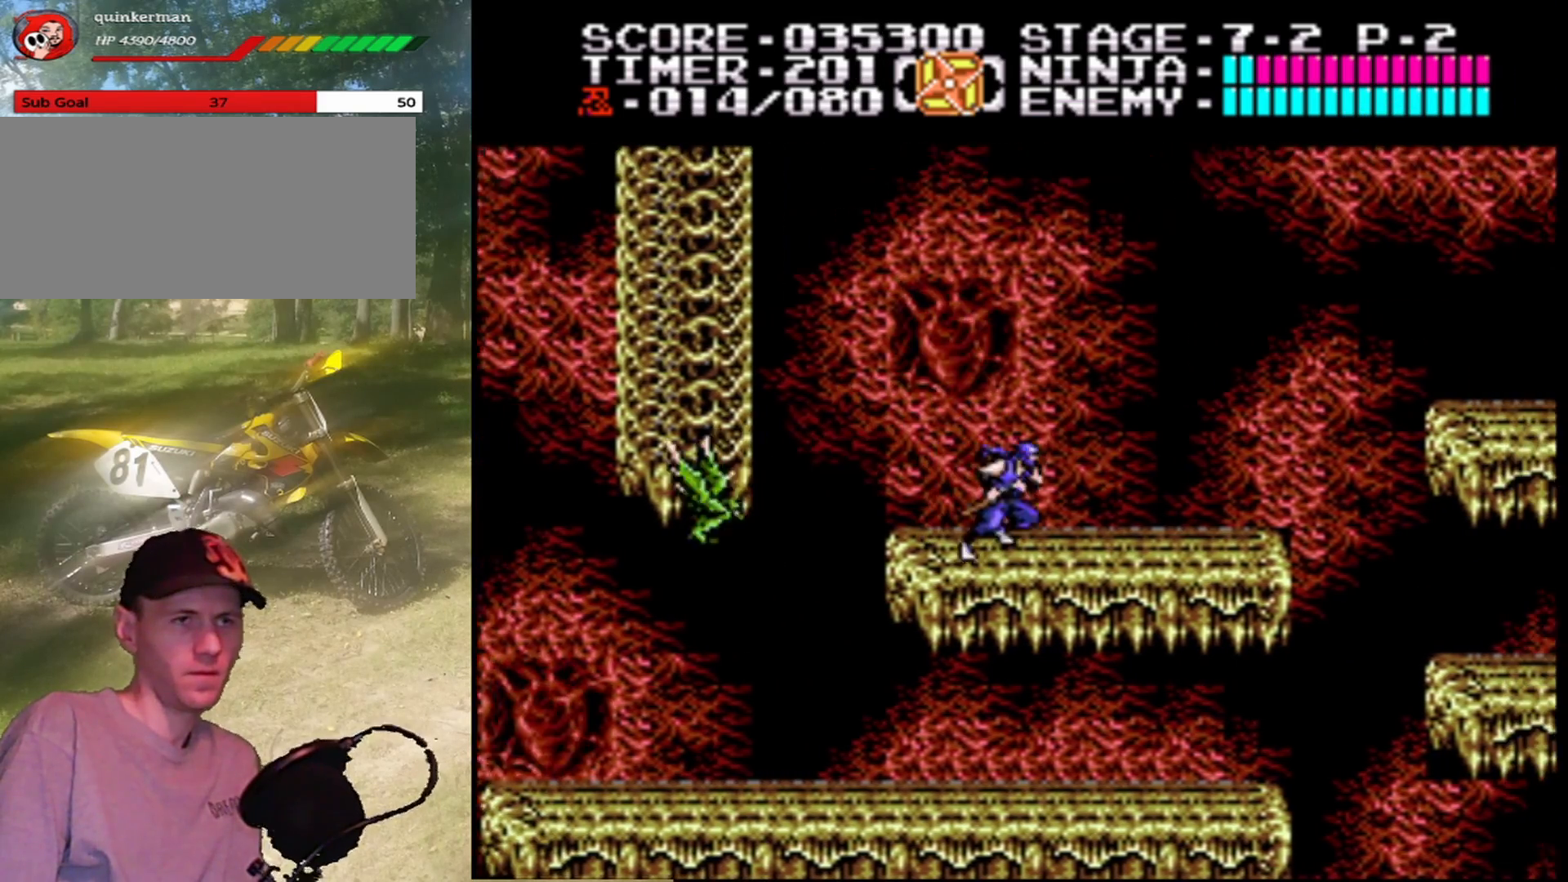
{"buttons": ["DPAD_RIGHT"], "events": []}